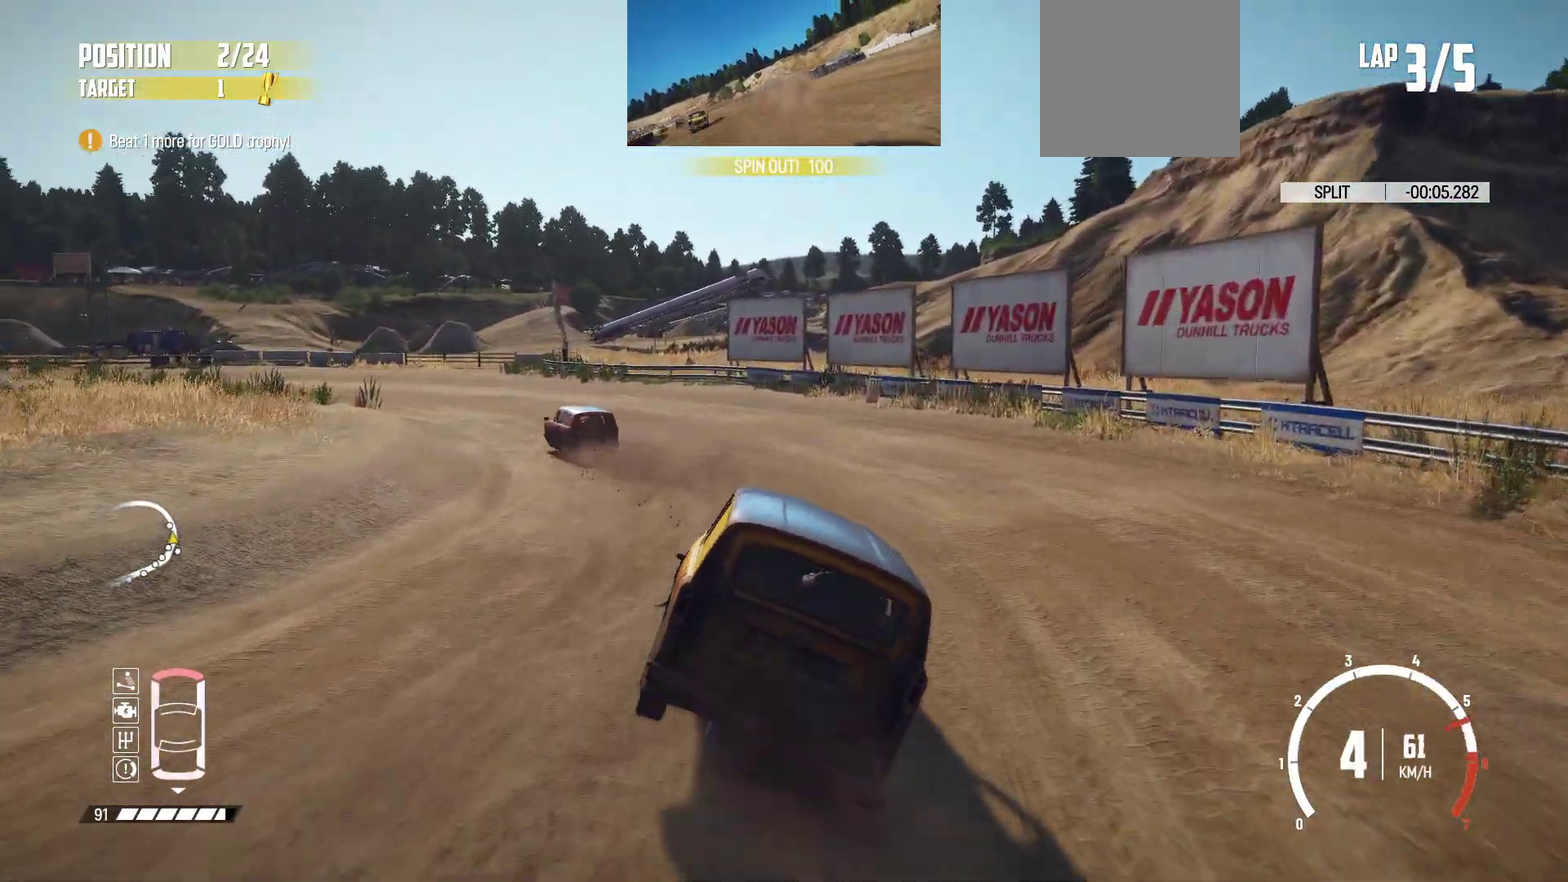
Gameplay with a controller (Xbox layout); each line is a JSON object with the inputs held at the frame after it (dt_ms = milliseconds from this image to that frame). "events" lists button and stick changes between this image and that frame as [ms after this image, input, new state], when the widget could be followed in between. This overlay highlights the sticks when they move; stick clicks (L3 R3) are not distinguishable. Not read: L3 R3 right_stick.
{"dt_ms": 400, "buttons": ["R2"], "left_stick": "left", "events": [[17, "left_stick", "center"], [117, "R2", "up"], [150, "left_stick", "left"], [167, "R2", "down"]]}
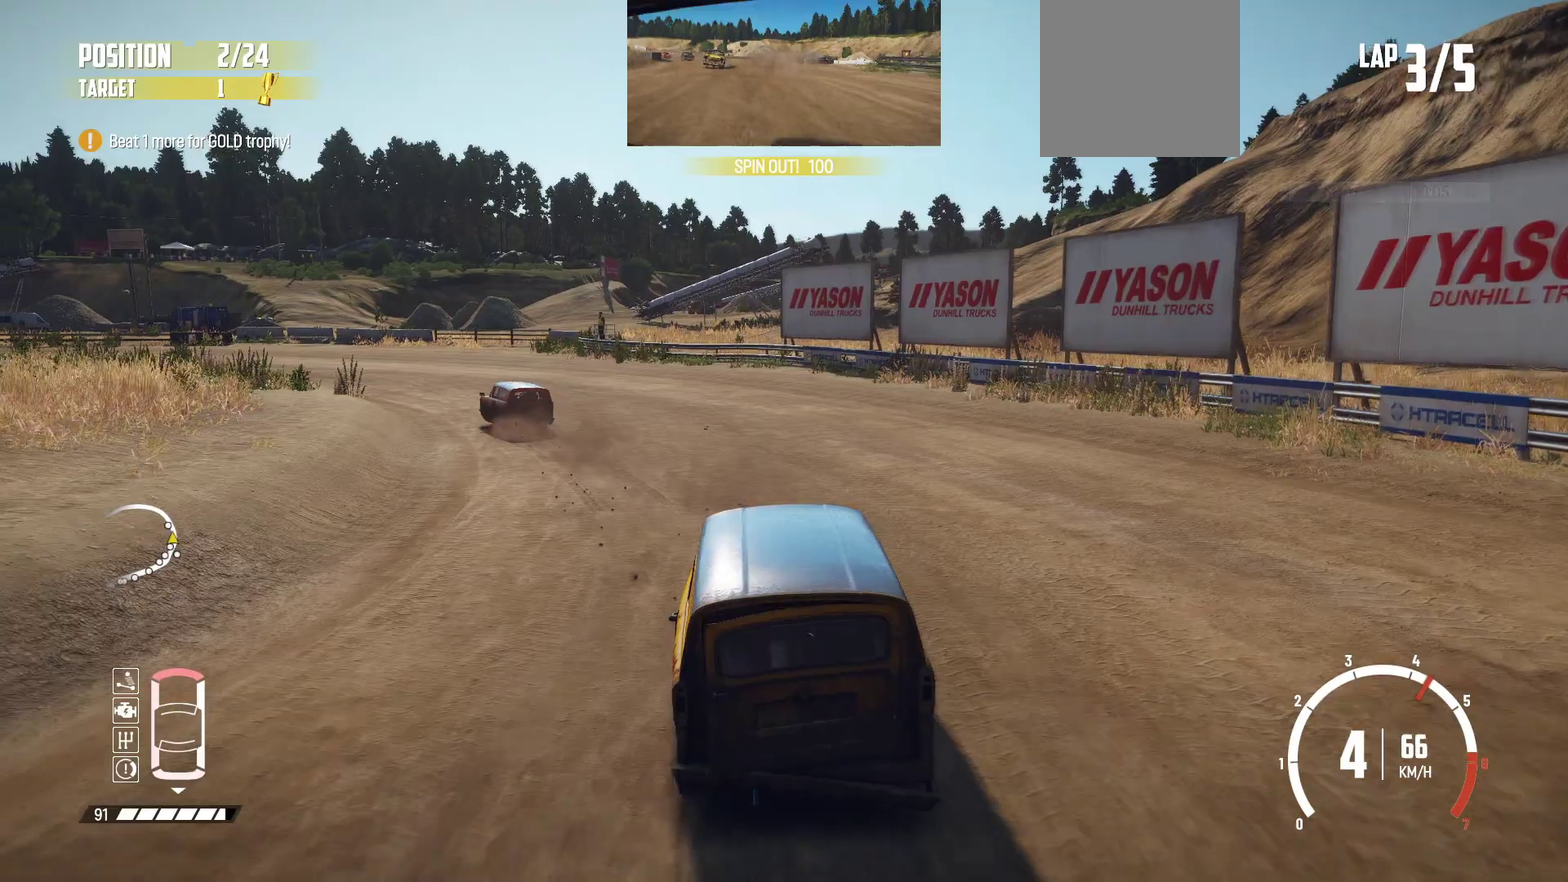
{"dt_ms": 700, "buttons": ["R2"], "left_stick": "left", "events": [[100, "left_stick", "center"], [317, "left_stick", "left"], [400, "R2", "up"], [467, "R2", "down"]]}
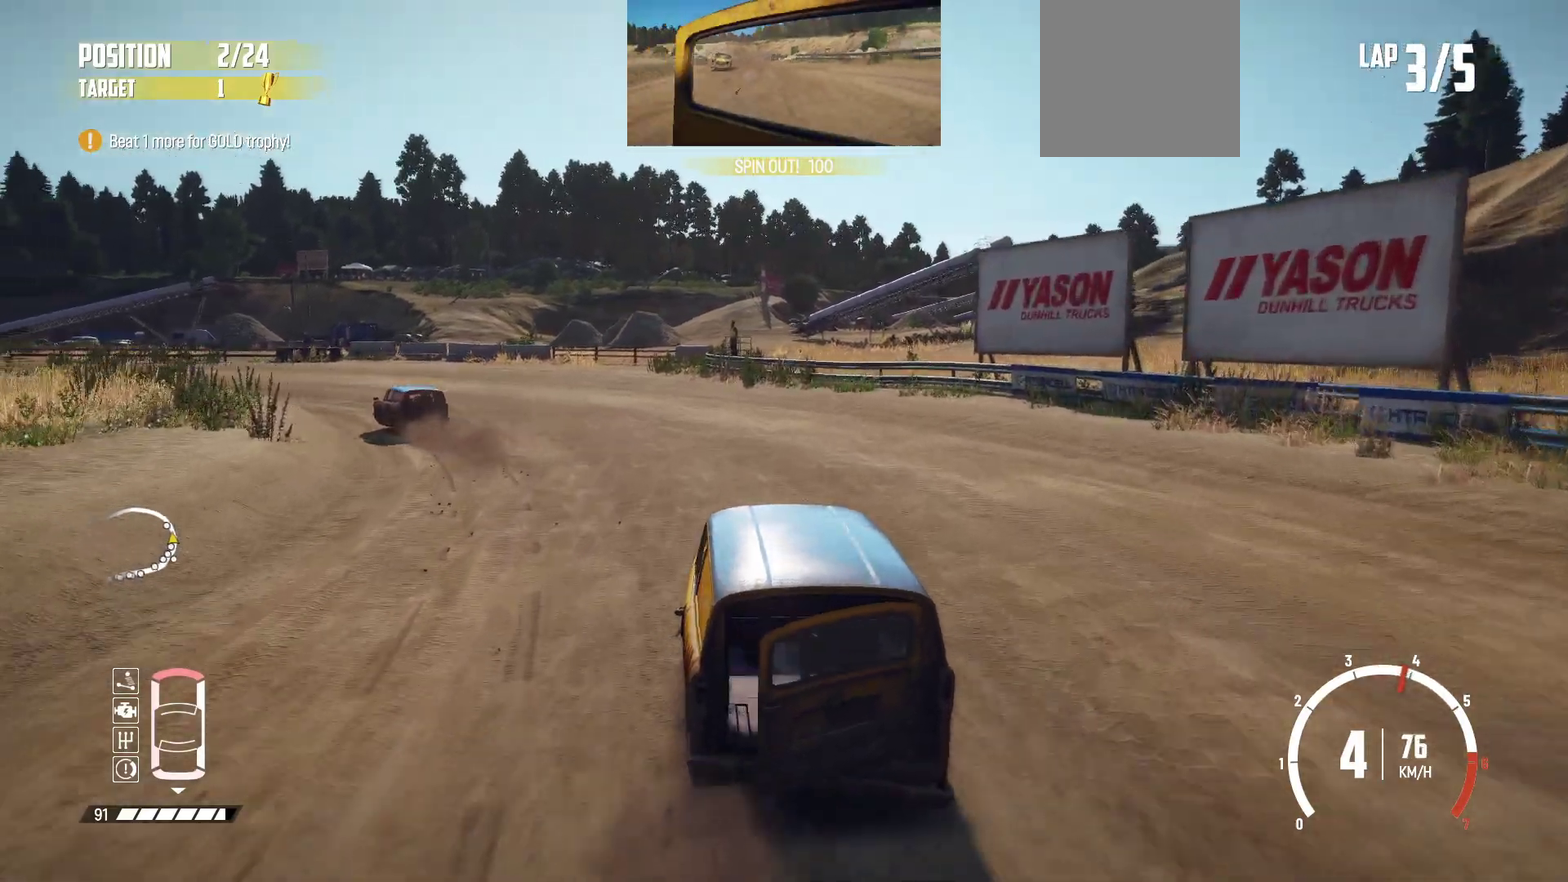
{"dt_ms": 400, "buttons": ["R2"], "left_stick": "center", "events": [[300, "left_stick", "center"]]}
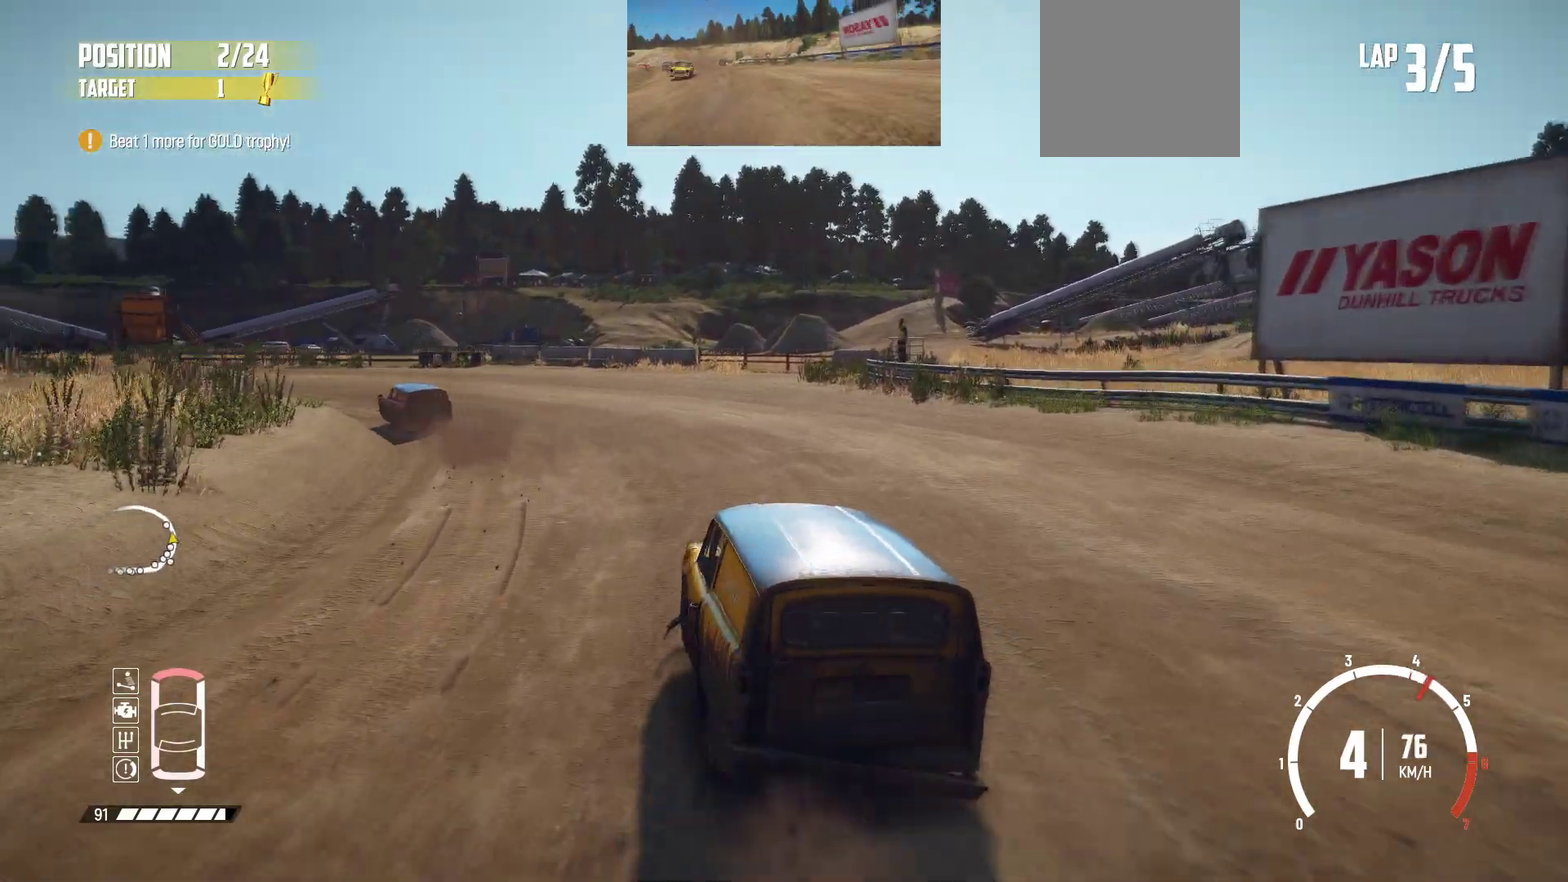
{"dt_ms": 500, "buttons": ["R2"], "left_stick": "center", "events": [[117, "left_stick", "left"], [200, "left_stick", "center"]]}
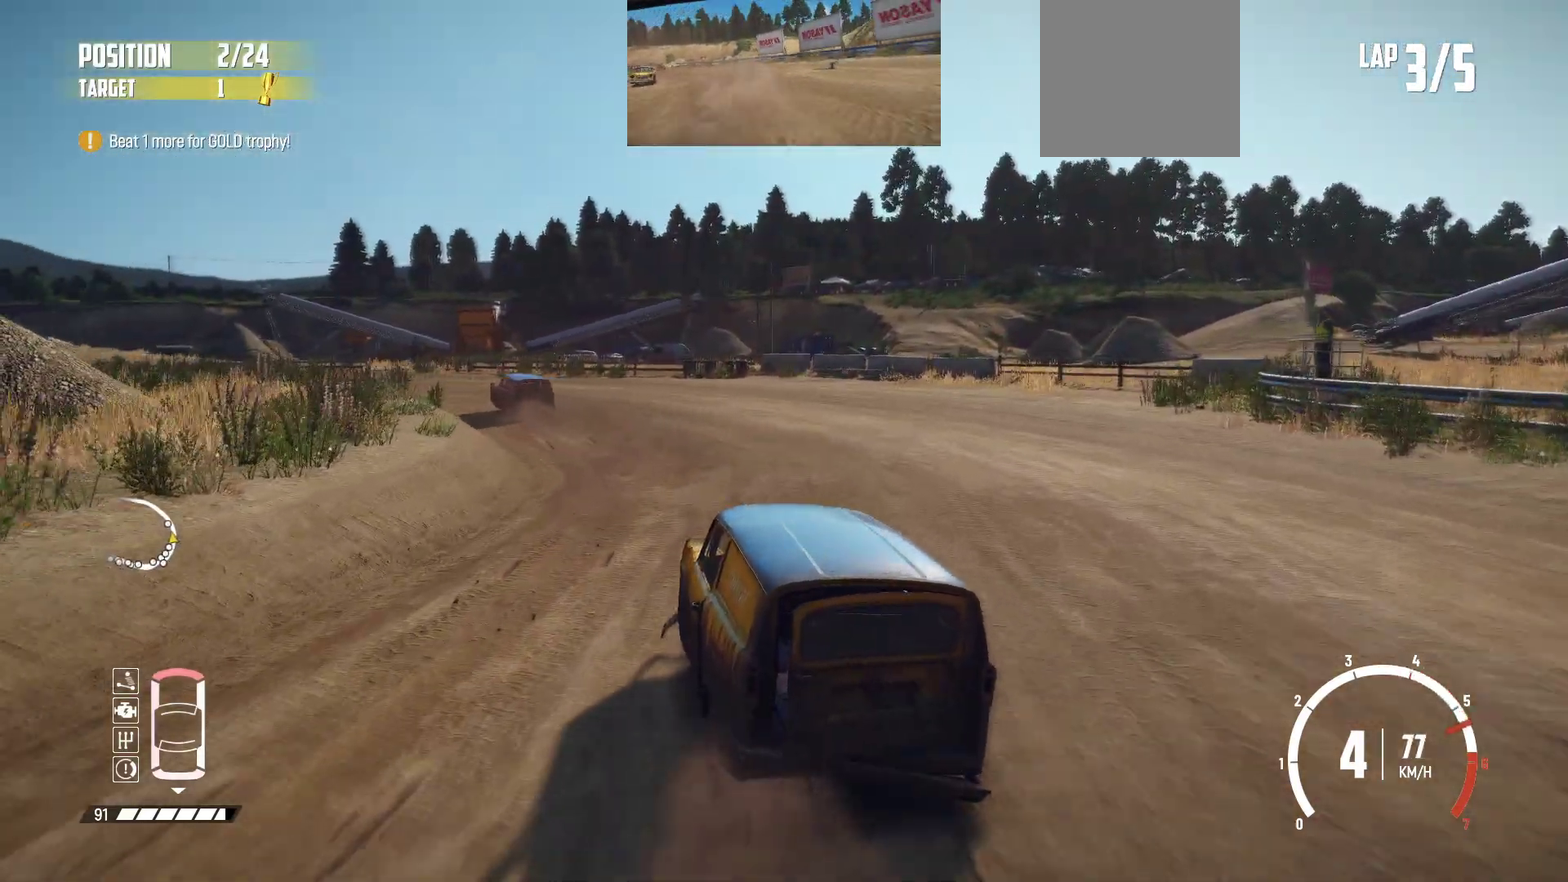
{"dt_ms": 400, "buttons": ["R2"], "left_stick": "center", "events": [[117, "left_stick", "left"], [267, "R2", "up"], [317, "R2", "down"], [367, "left_stick", "center"]]}
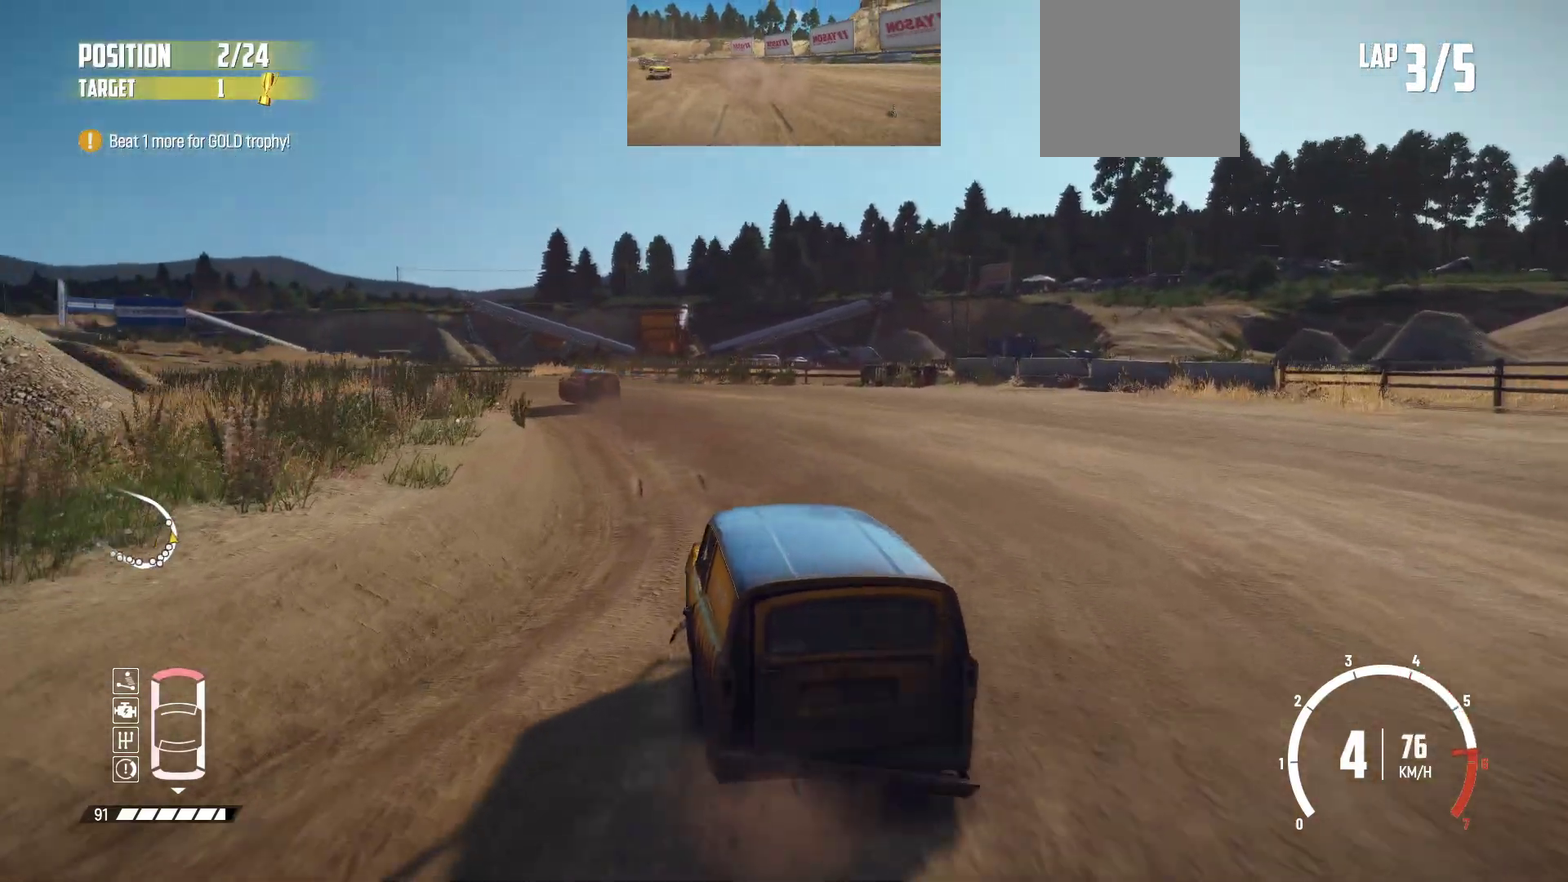
{"dt_ms": 600, "buttons": ["R2"], "left_stick": "left", "events": [[217, "left_stick", "left"], [300, "left_stick", "center"], [600, "left_stick", "left"]]}
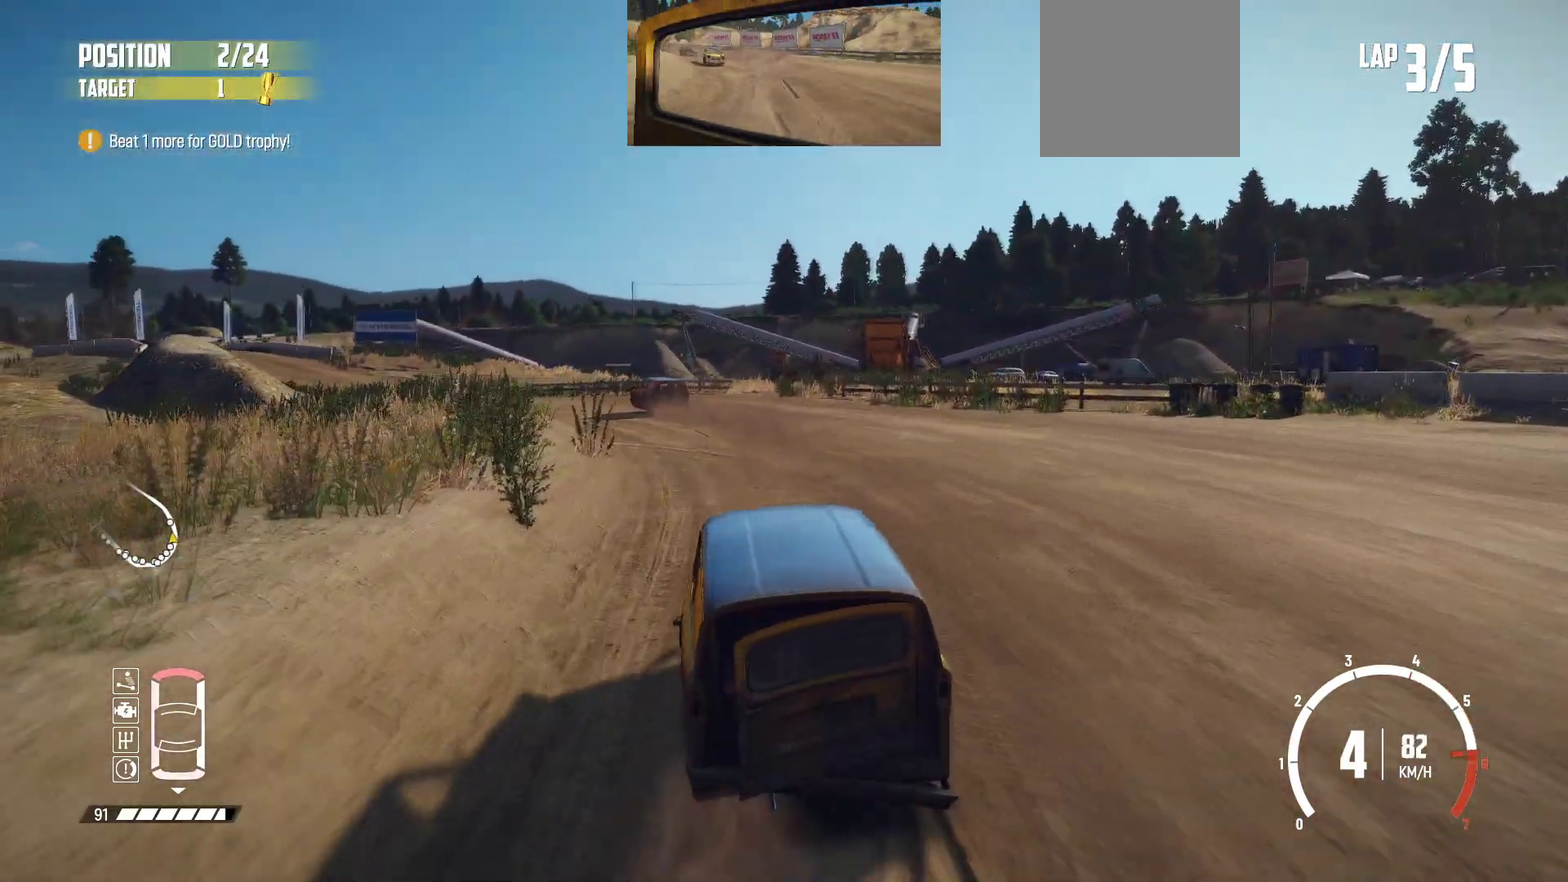
{"dt_ms": 500, "buttons": ["R2"], "left_stick": "center", "events": [[317, "left_stick", "center"]]}
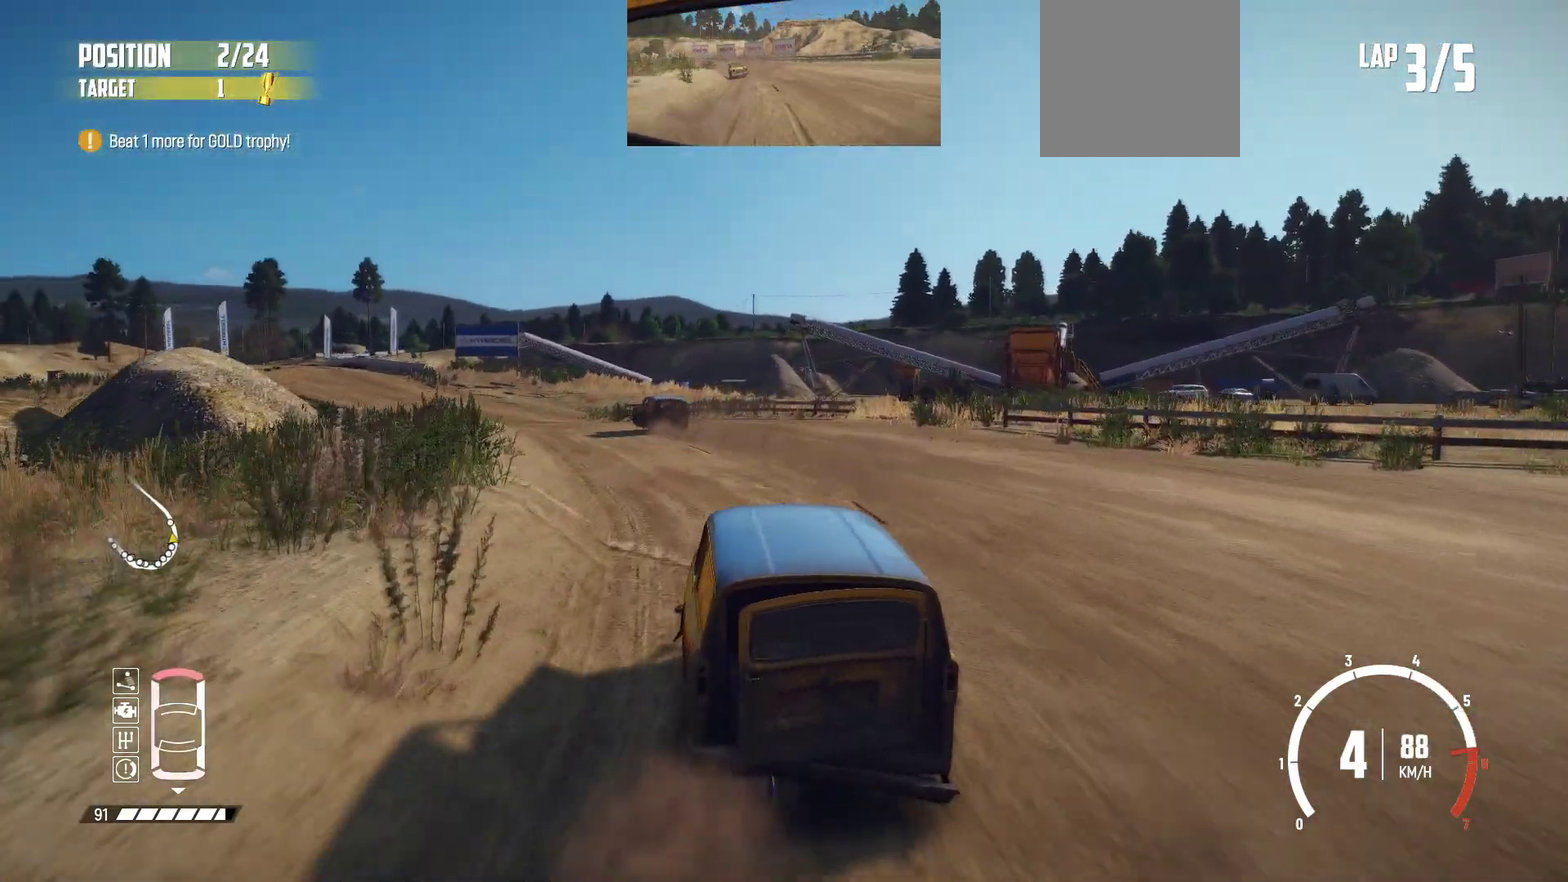
{"dt_ms": 300, "buttons": ["R2"], "left_stick": "left", "events": [[217, "left_stick", "left"]]}
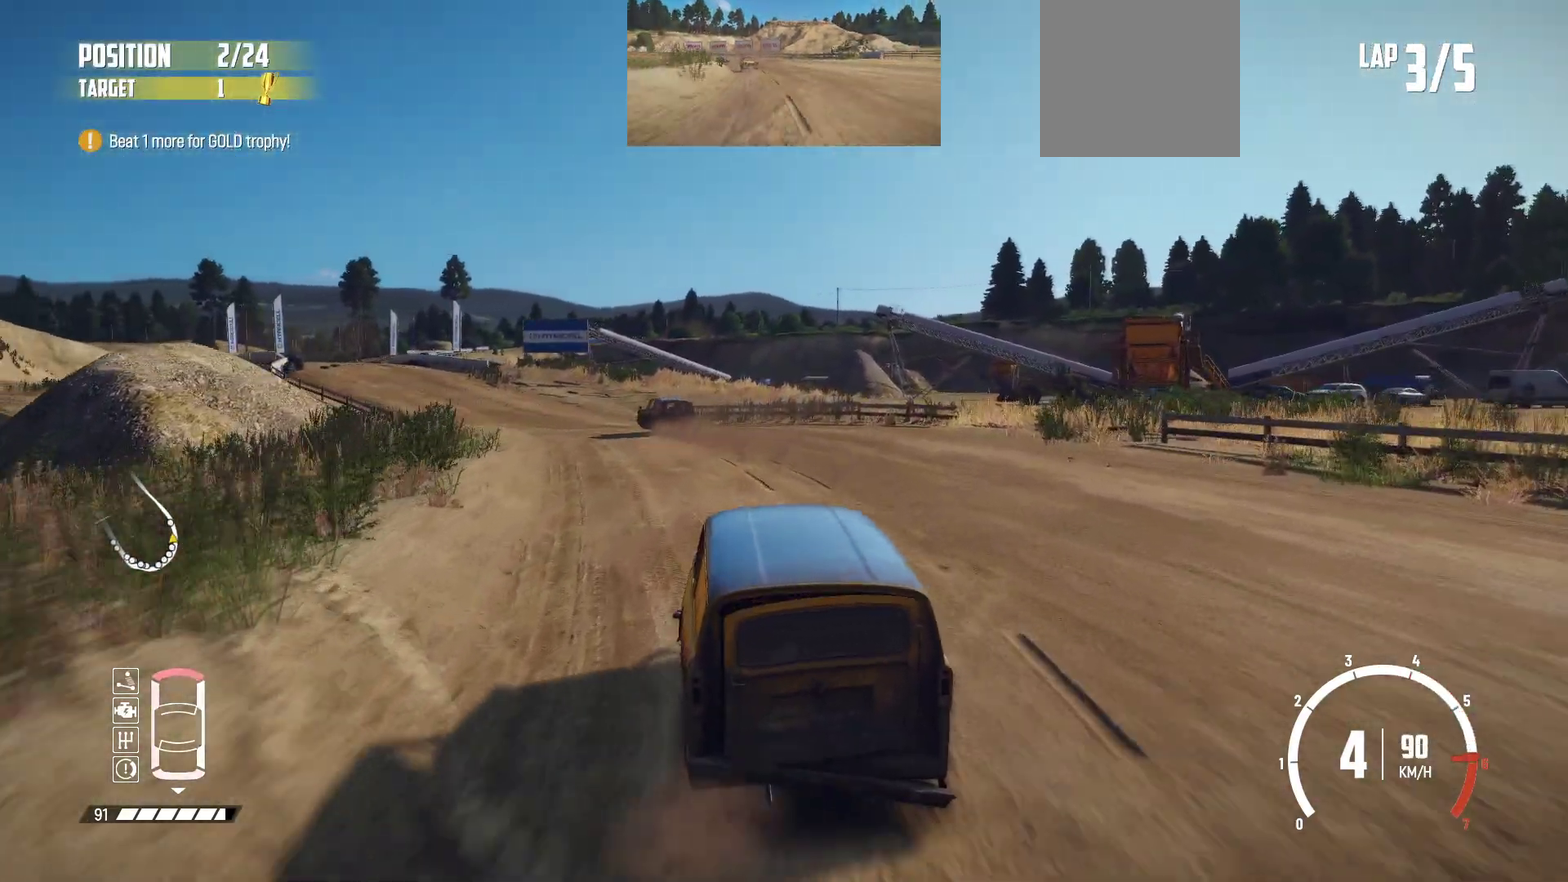
{"dt_ms": 900, "buttons": ["R2"], "left_stick": "left", "events": [[67, "left_stick", "center"], [167, "left_stick", "left"], [217, "left_stick", "right"], [350, "left_stick", "center"], [417, "left_stick", "left"], [467, "left_stick", "right"], [567, "left_stick", "center"], [650, "left_stick", "left"], [767, "left_stick", "center"], [900, "left_stick", "left"]]}
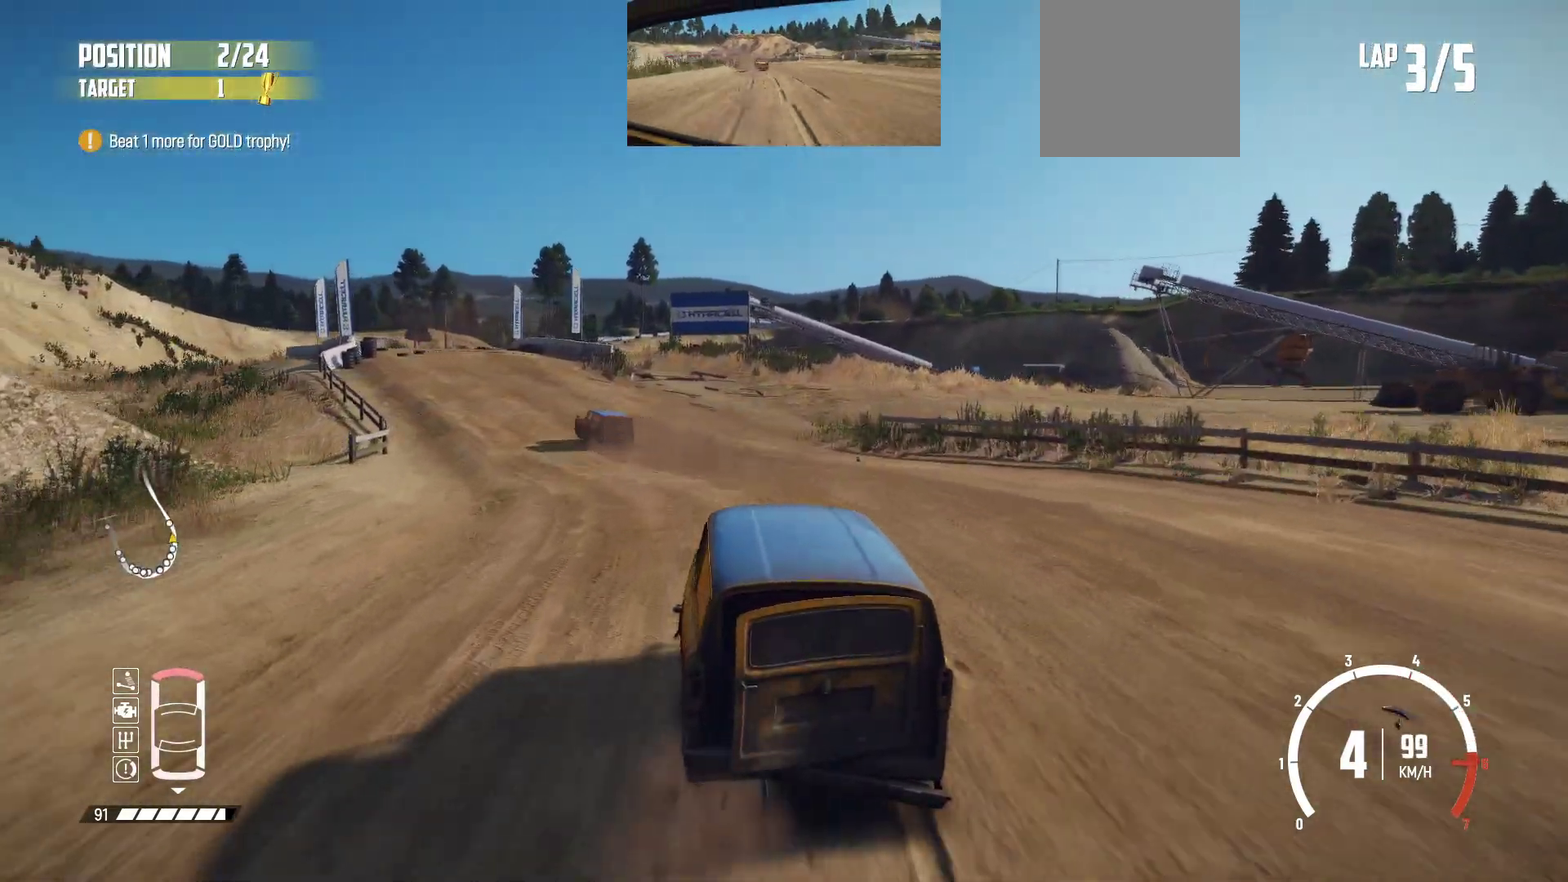
{"dt_ms": 300, "buttons": [], "left_stick": "left", "events": [[67, "left_stick", "up-right"], [117, "left_stick", "center"], [234, "left_stick", "left"], [267, "R2", "up"]]}
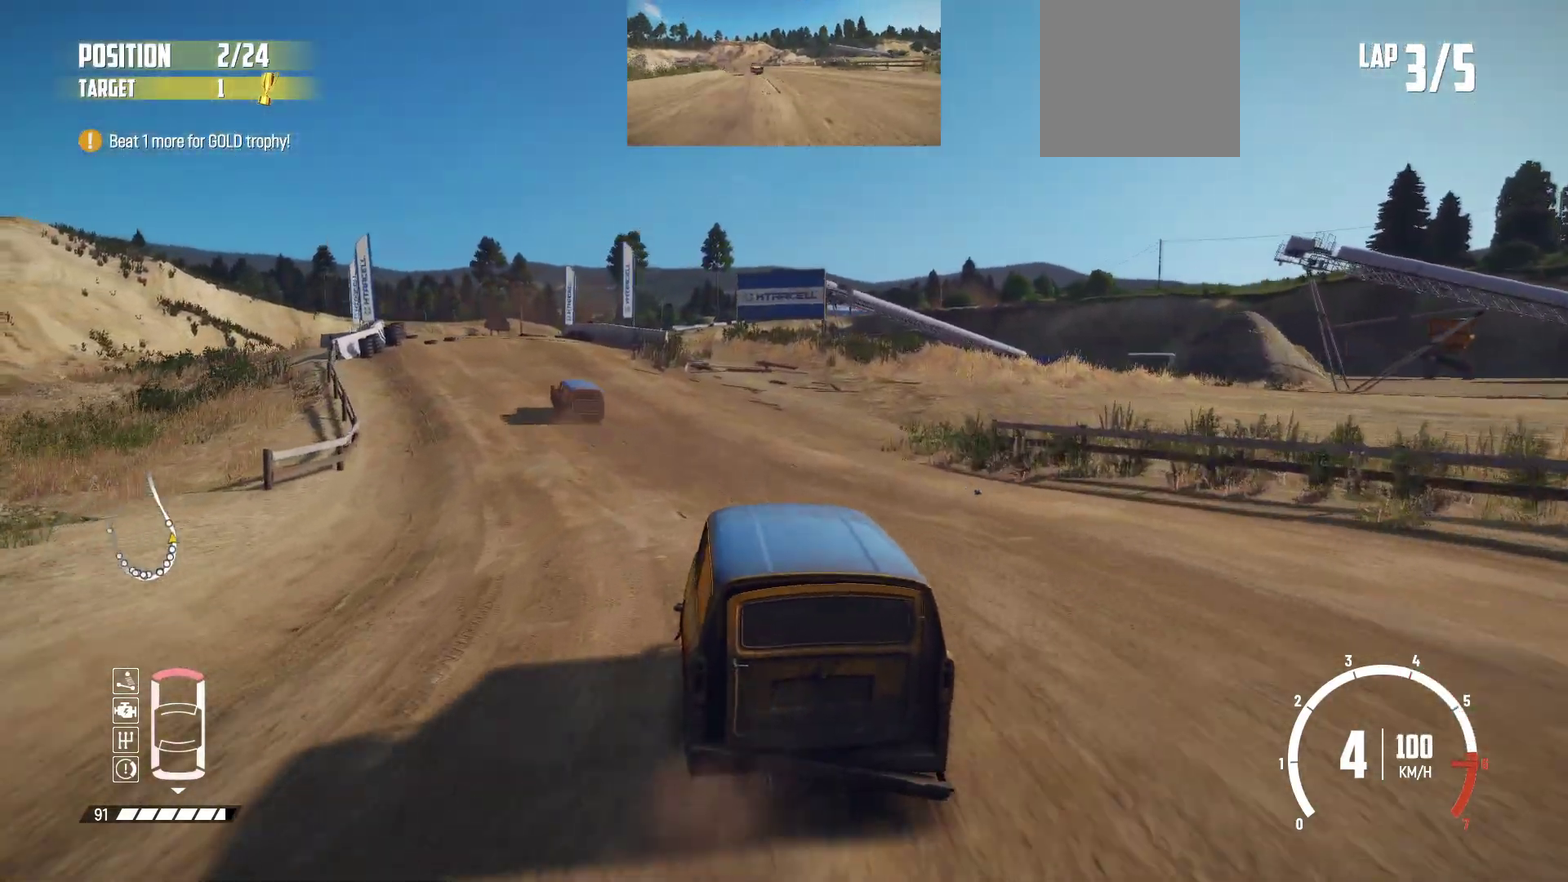
{"dt_ms": 500, "buttons": ["R2"], "left_stick": "left", "events": [[17, "R2", "down"], [50, "left_stick", "center"], [250, "left_stick", "left"], [400, "left_stick", "center"], [467, "left_stick", "left"]]}
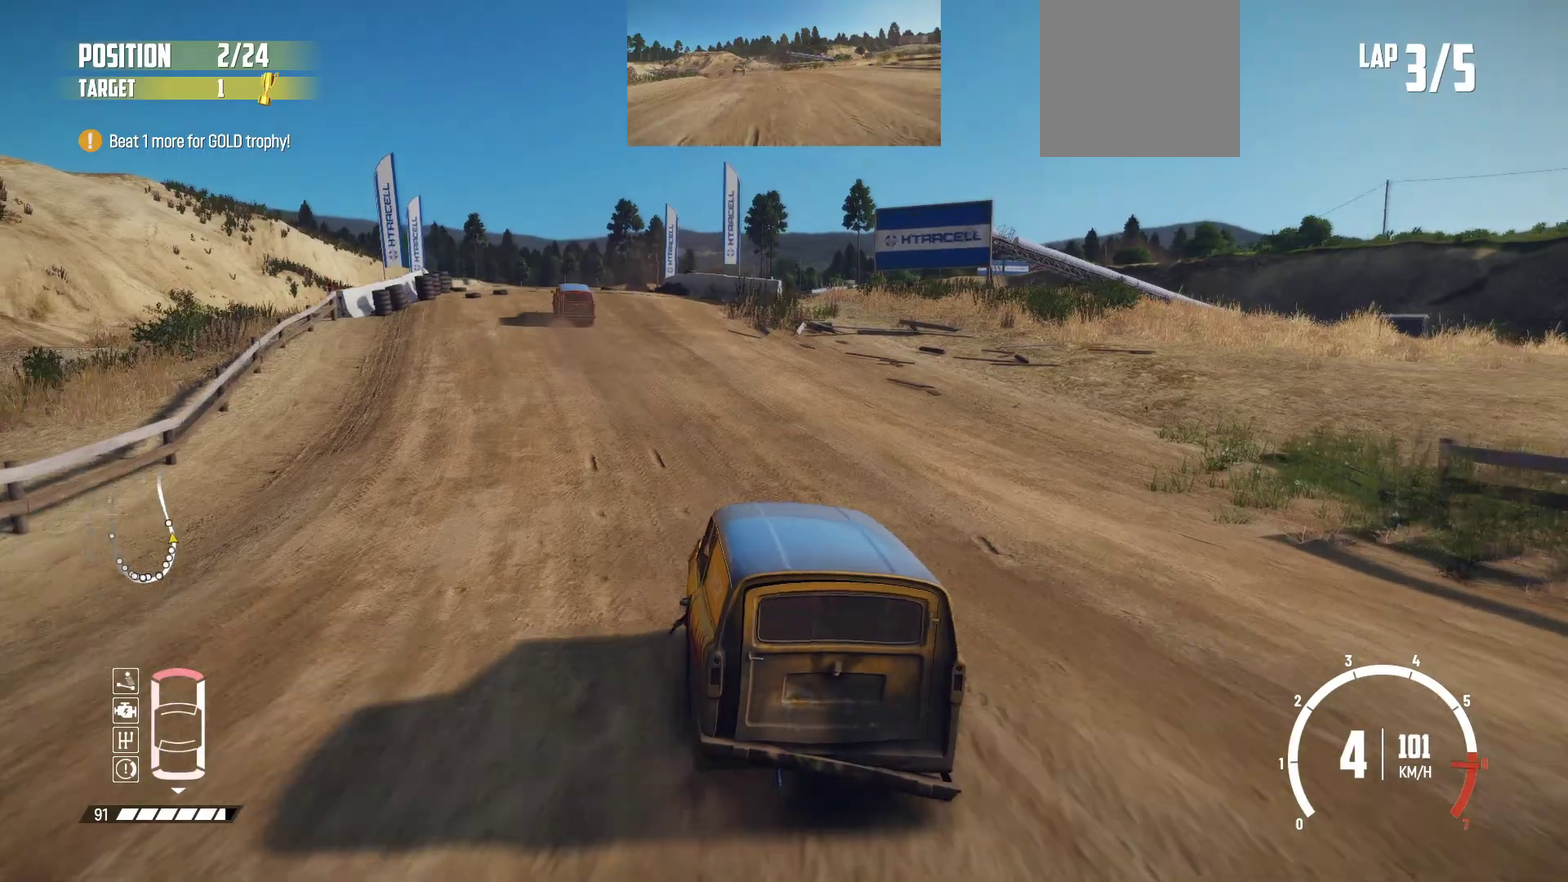
{"dt_ms": 400, "buttons": ["R2"], "left_stick": "left", "events": [[67, "left_stick", "center"], [367, "left_stick", "left"]]}
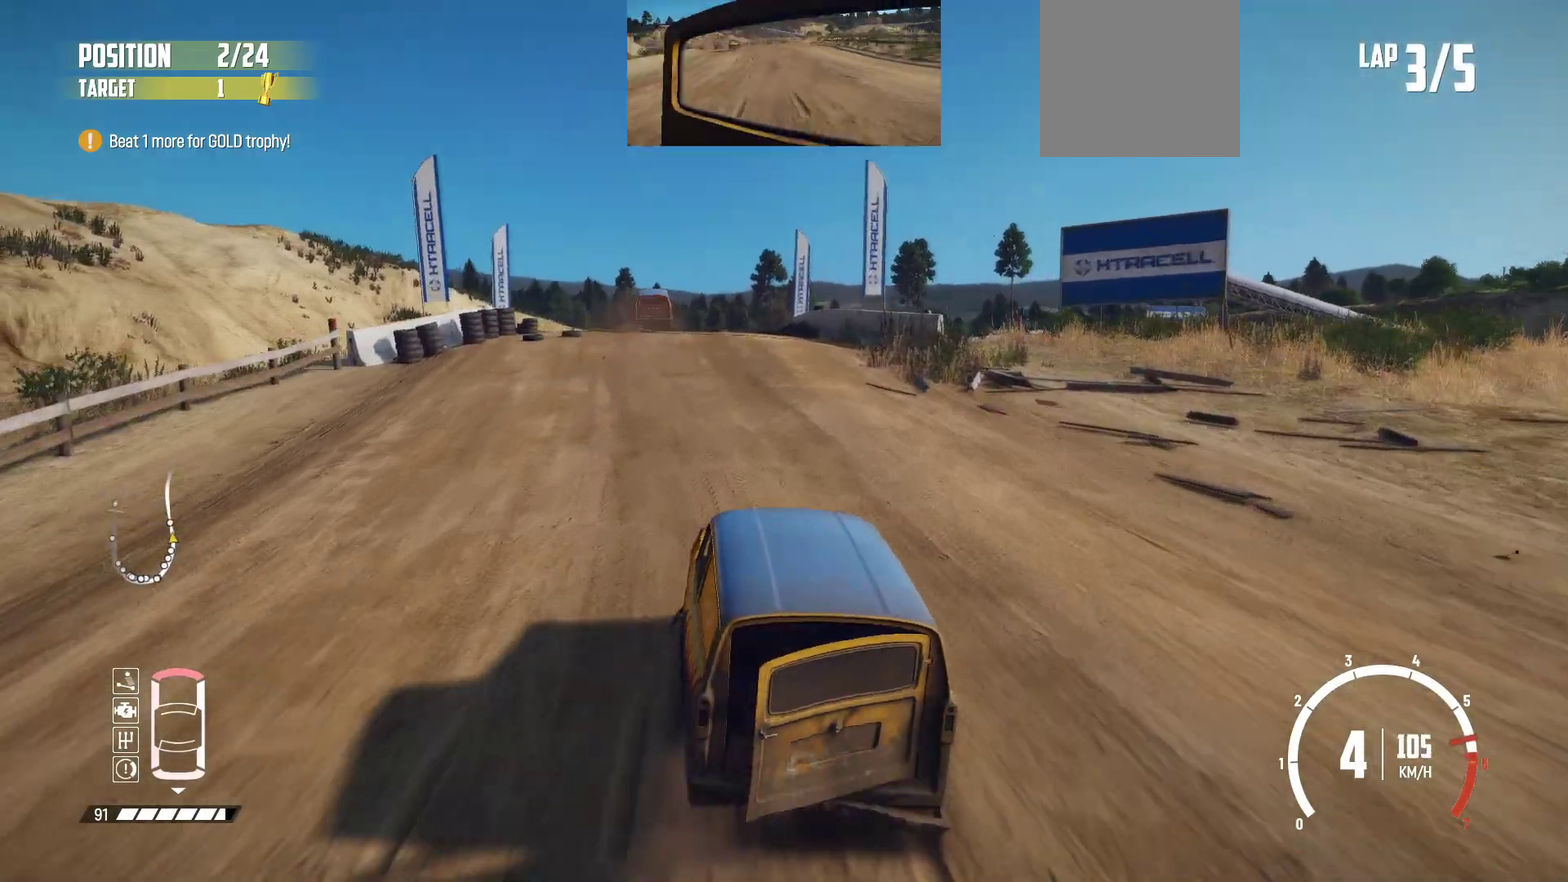
{"dt_ms": 600, "buttons": ["R2"], "left_stick": "center", "events": [[50, "left_stick", "center"], [267, "left_stick", "left"], [400, "left_stick", "center"]]}
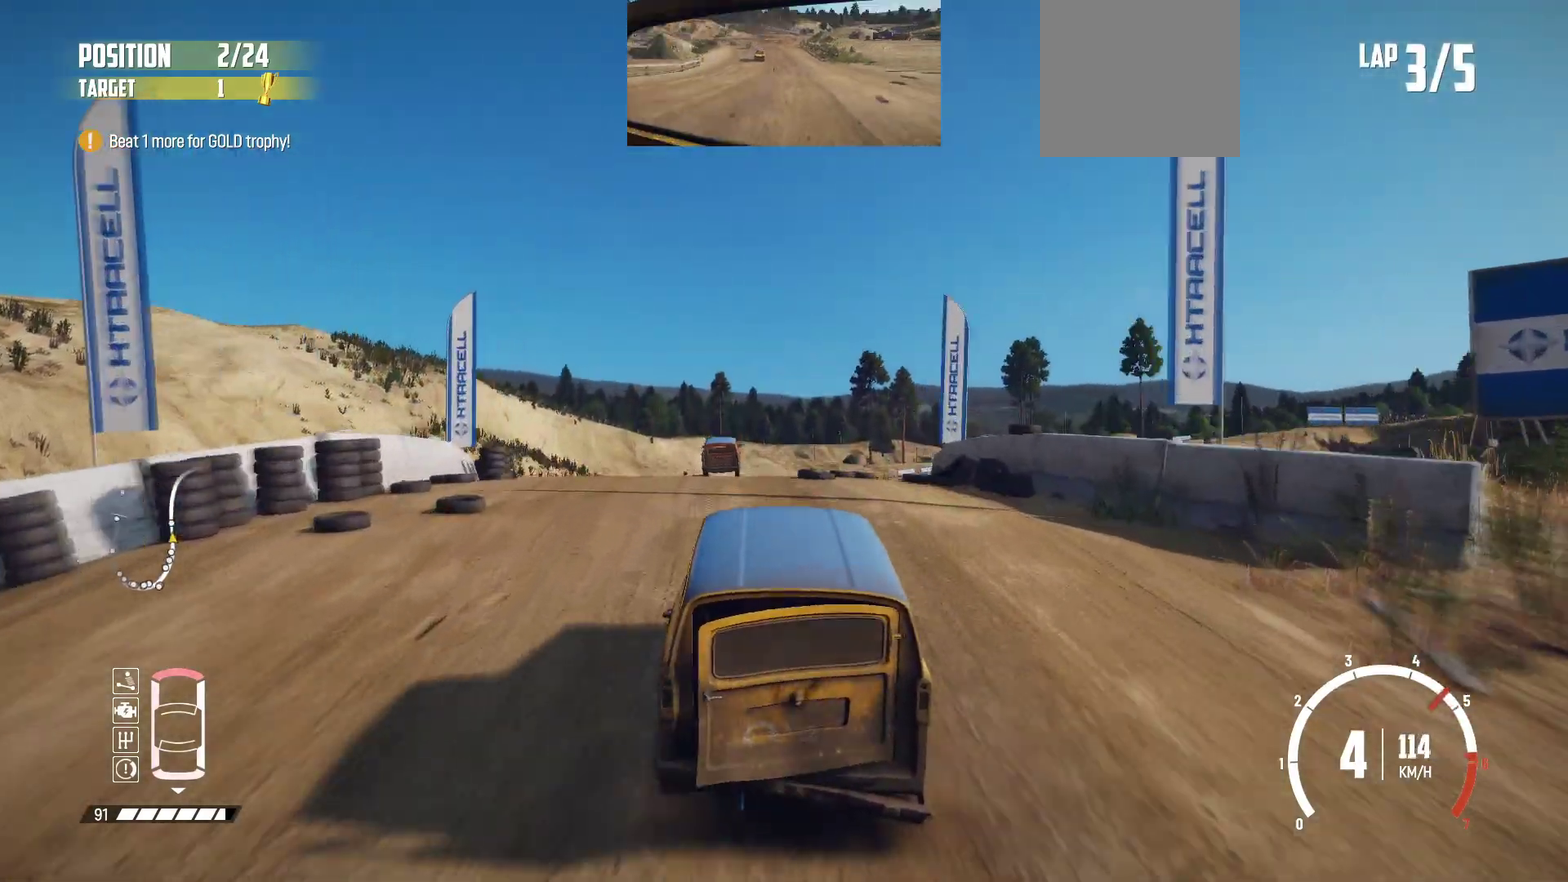
{"dt_ms": 500, "buttons": ["R2"], "left_stick": "center", "events": [[17, "left_stick", "left"], [100, "left_stick", "center"]]}
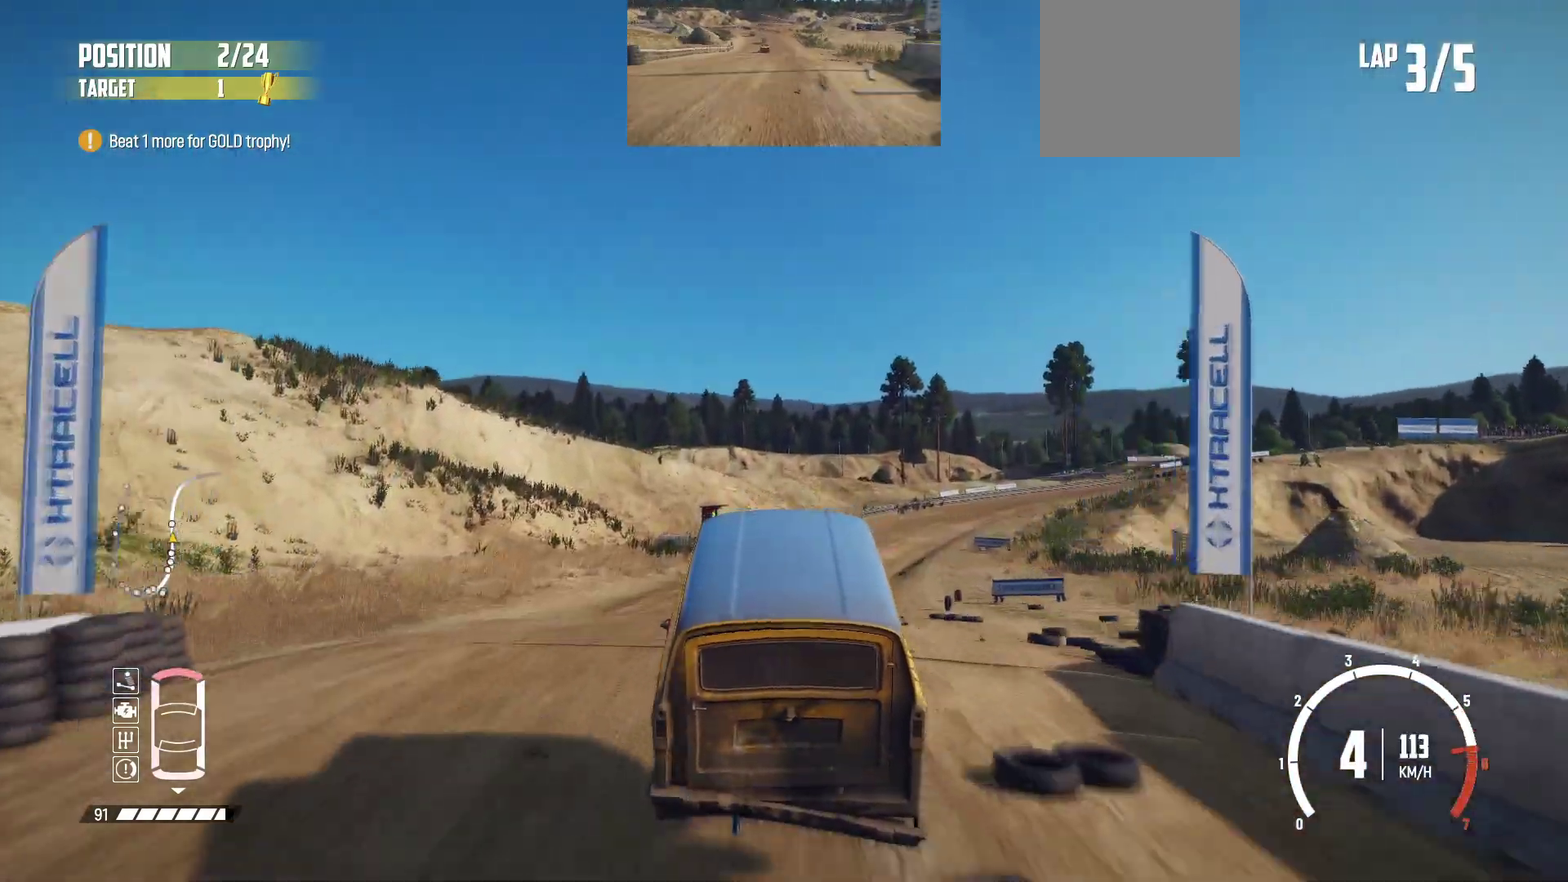
{"dt_ms": 500, "buttons": ["R2"], "left_stick": "center", "events": []}
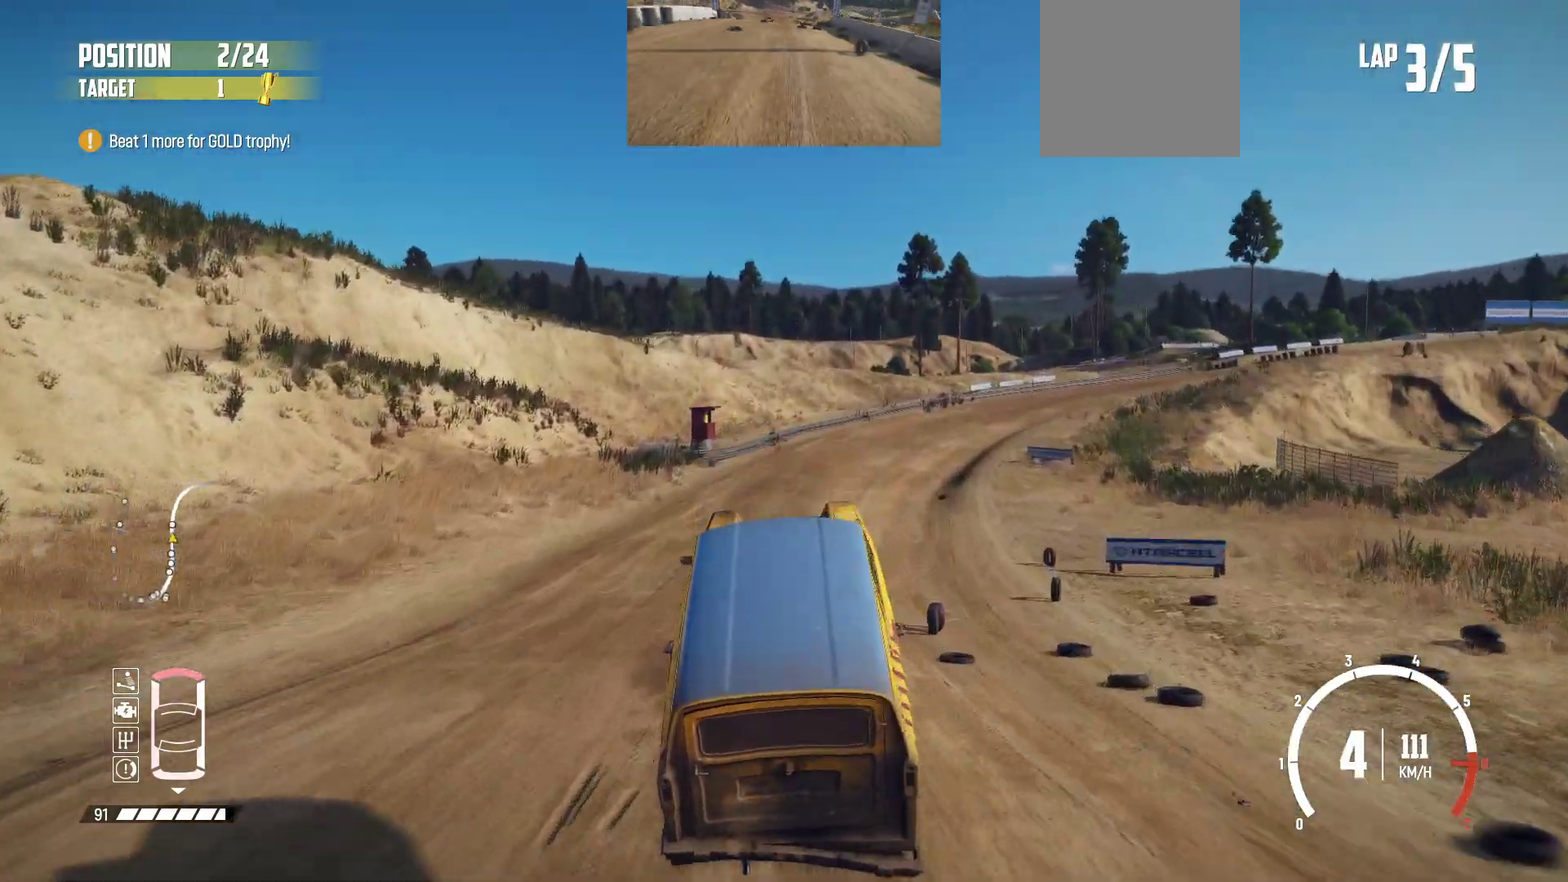
{"dt_ms": 300, "buttons": ["R2"], "left_stick": "center", "events": []}
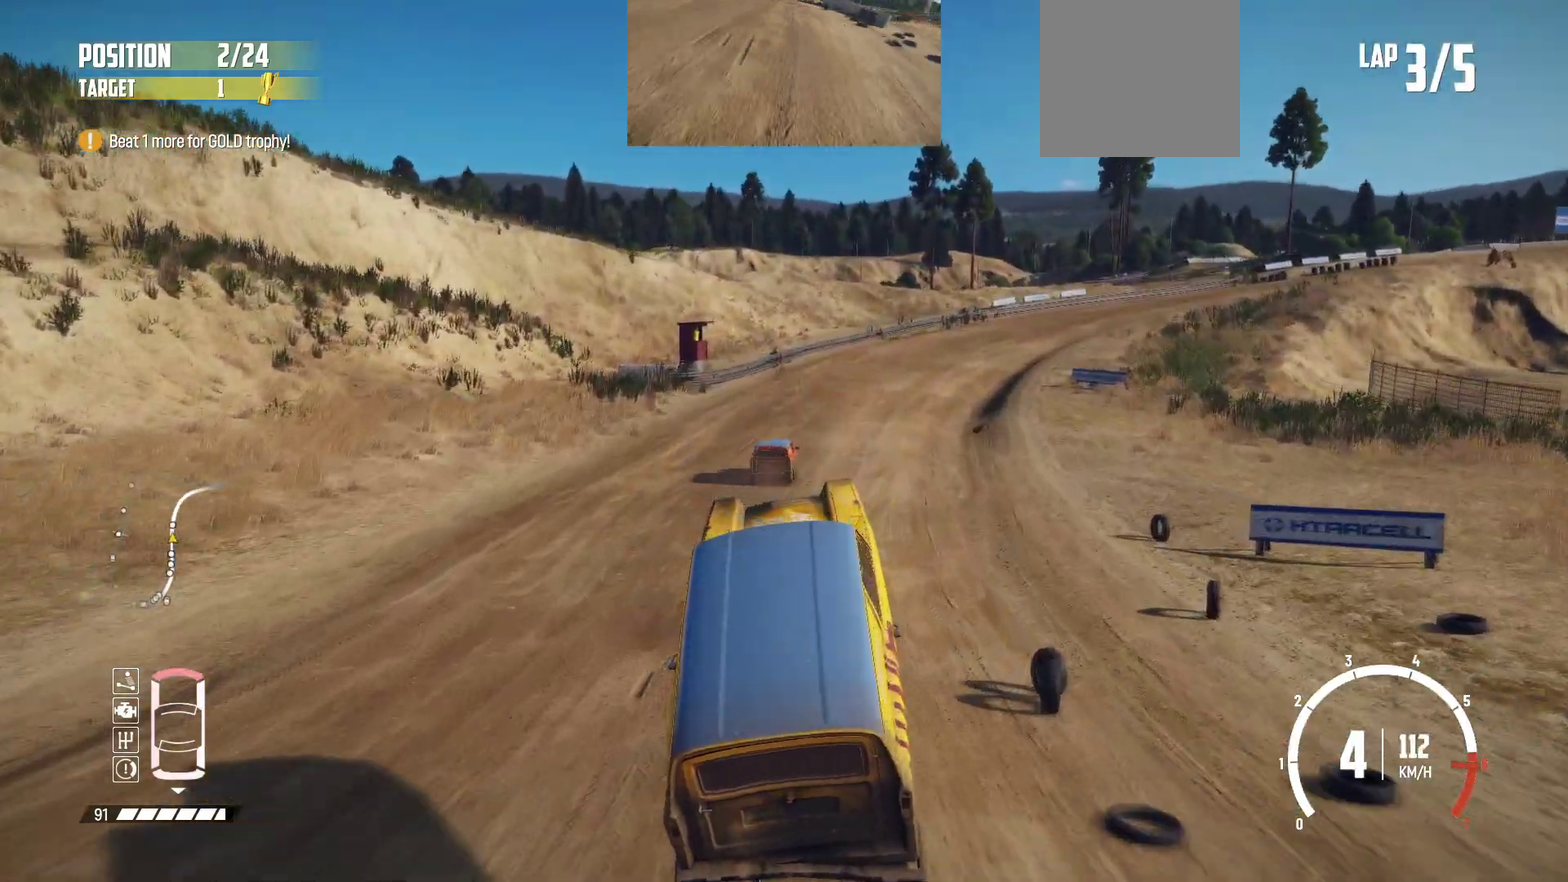
{"dt_ms": 800, "buttons": [], "left_stick": "right", "events": [[50, "left_stick", "right"], [167, "left_stick", "center"], [650, "left_stick", "right"], [767, "R2", "up"]]}
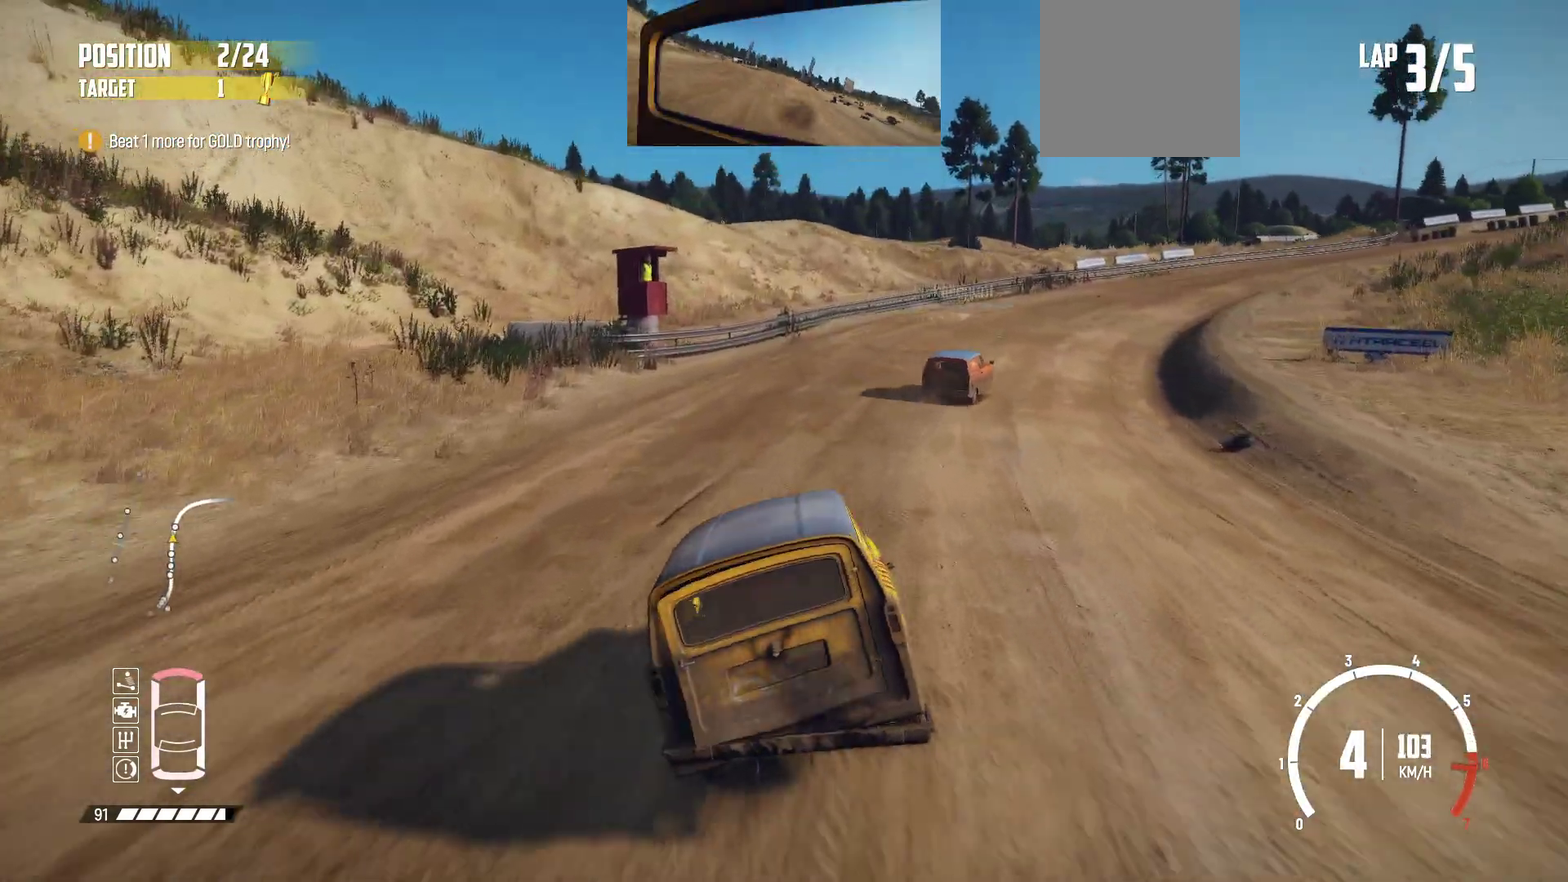
{"dt_ms": 400, "buttons": ["R2"], "left_stick": "center", "events": [[167, "R2", "down"], [300, "R2", "up"], [317, "left_stick", "center"], [350, "R2", "down"]]}
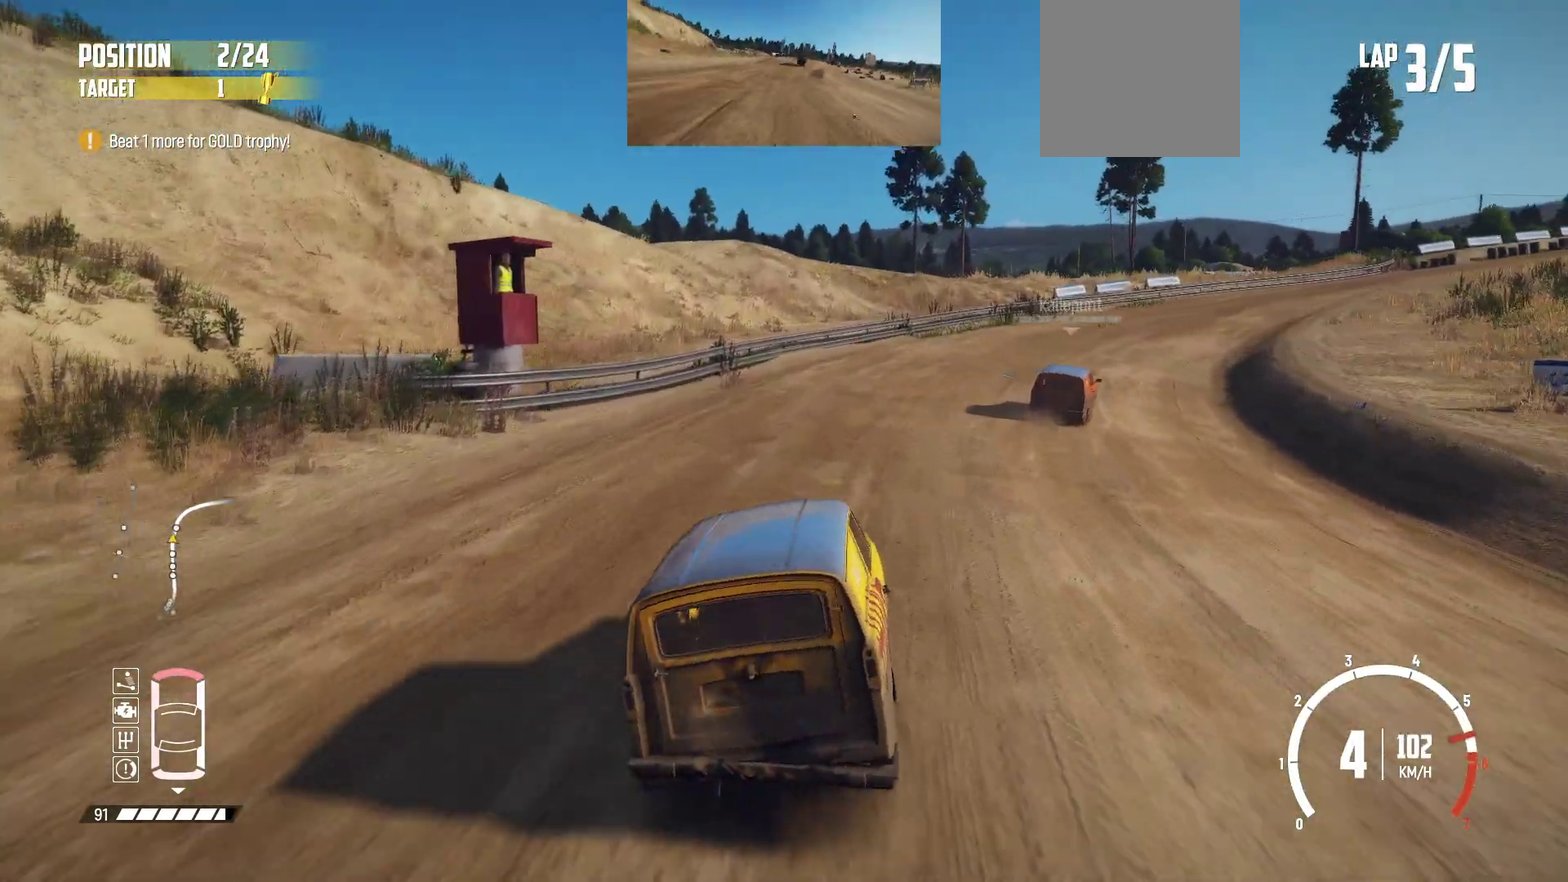
{"dt_ms": 300, "buttons": ["R2"], "left_stick": "right", "events": [[50, "R2", "up"], [50, "left_stick", "right"], [267, "R2", "down"]]}
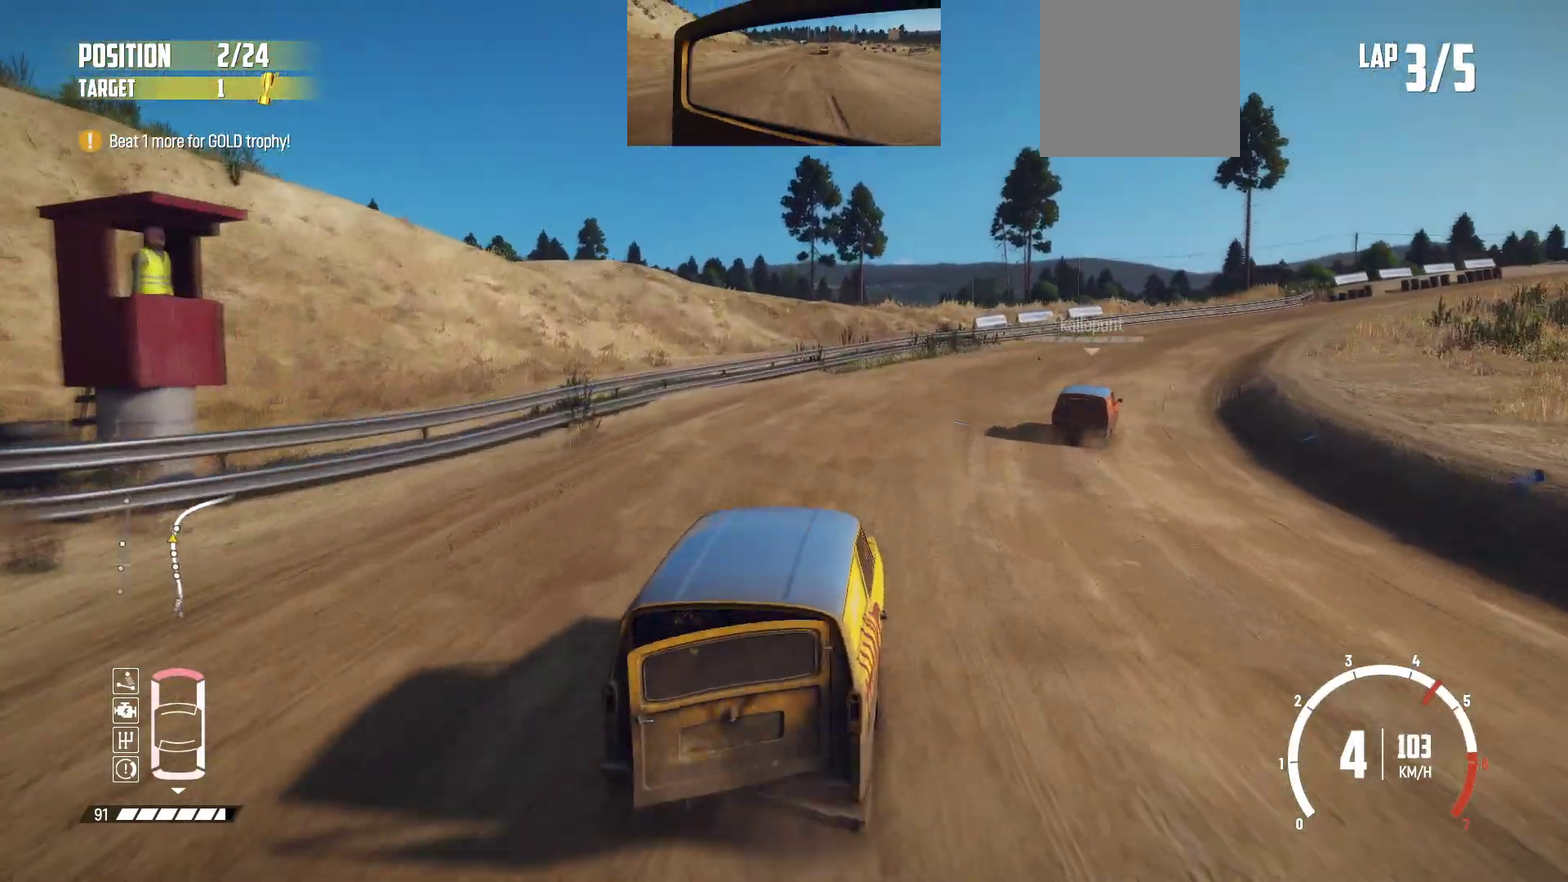
{"dt_ms": 700, "buttons": ["R2"], "left_stick": "right", "events": [[67, "left_stick", "center"], [217, "left_stick", "right"], [267, "R2", "up"], [300, "R2", "down"], [417, "R2", "up"], [517, "R2", "down"], [617, "R2", "up"], [667, "R2", "down"]]}
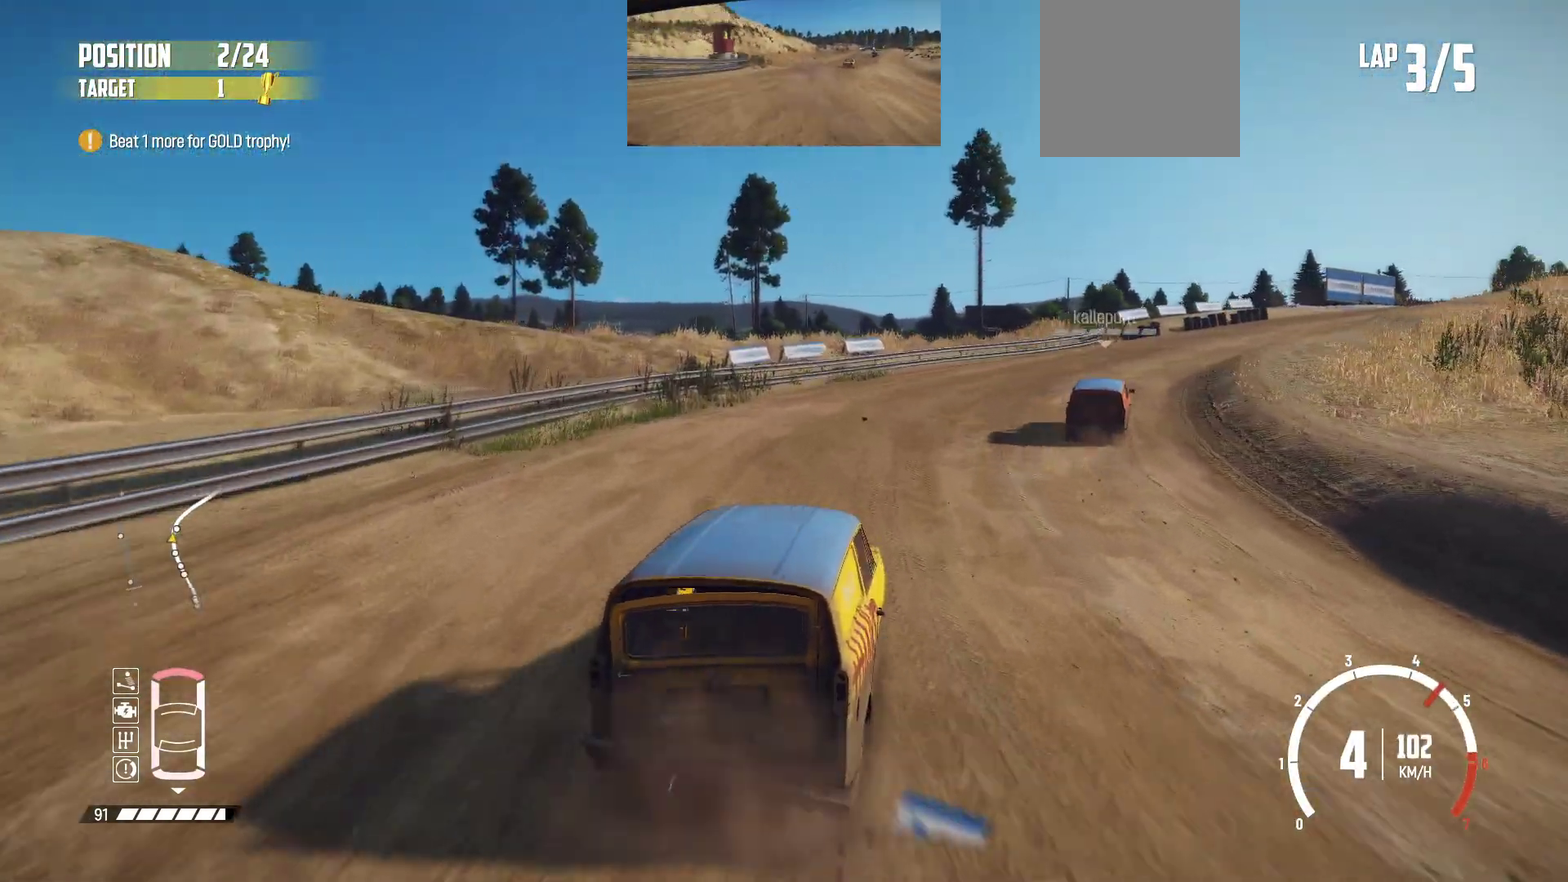
{"dt_ms": 300, "buttons": [], "left_stick": "right", "events": [[117, "R2", "up"], [167, "R2", "down"], [267, "R2", "up"]]}
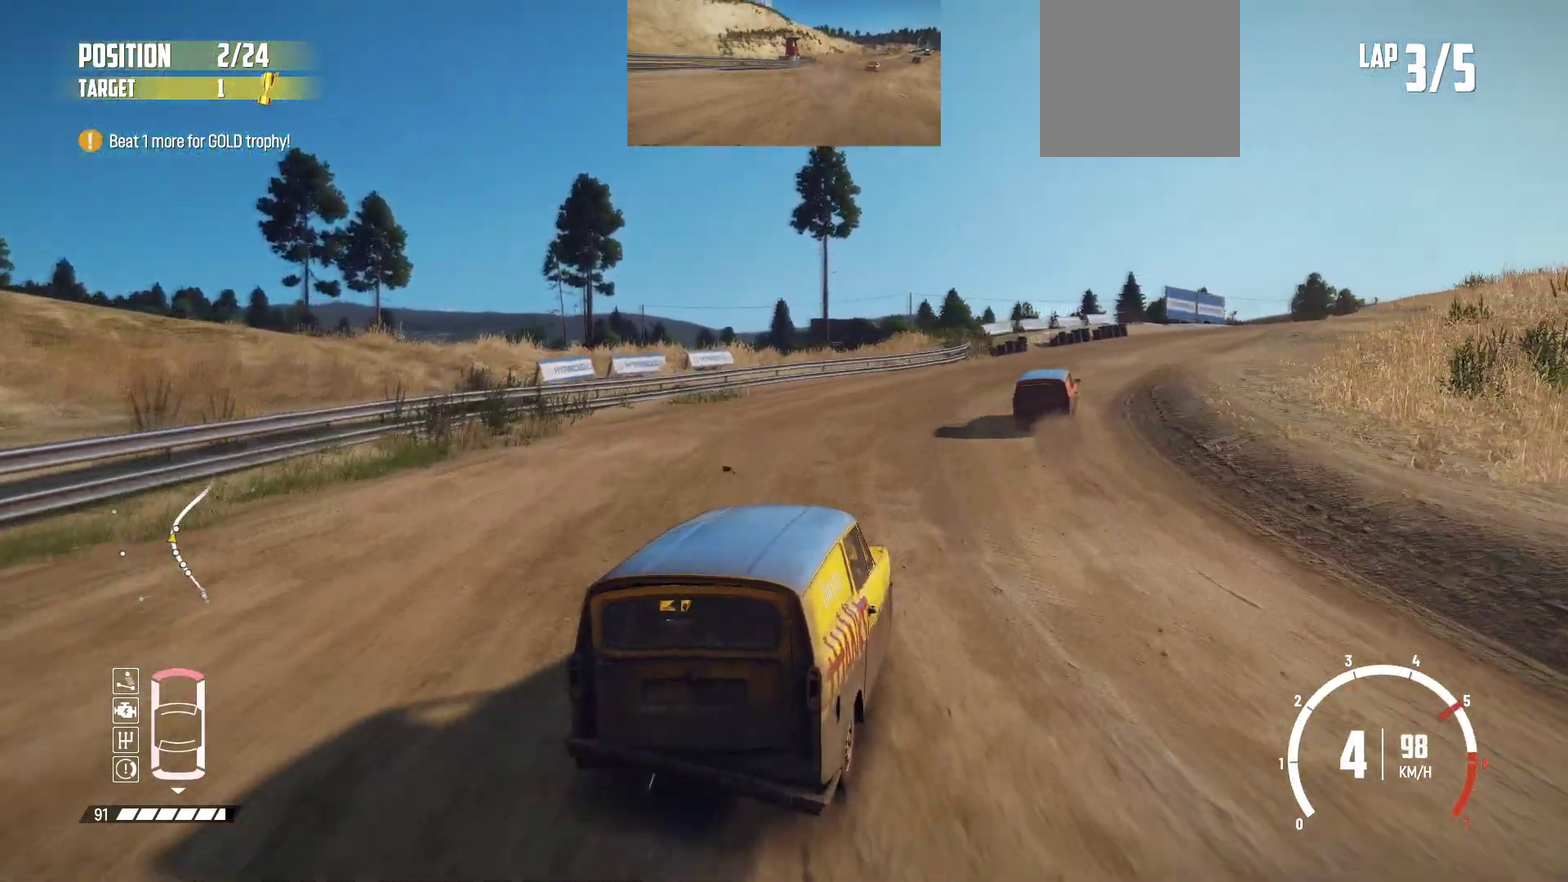
{"dt_ms": 700, "buttons": ["R2"], "left_stick": "center", "events": [[17, "R2", "down"], [100, "left_stick", "center"], [150, "R2", "up"], [200, "R2", "down"], [267, "left_stick", "left"], [317, "R2", "up"], [367, "R2", "down"], [467, "left_stick", "center"], [517, "R2", "up"], [517, "left_stick", "left"], [567, "R2", "down"], [667, "left_stick", "center"]]}
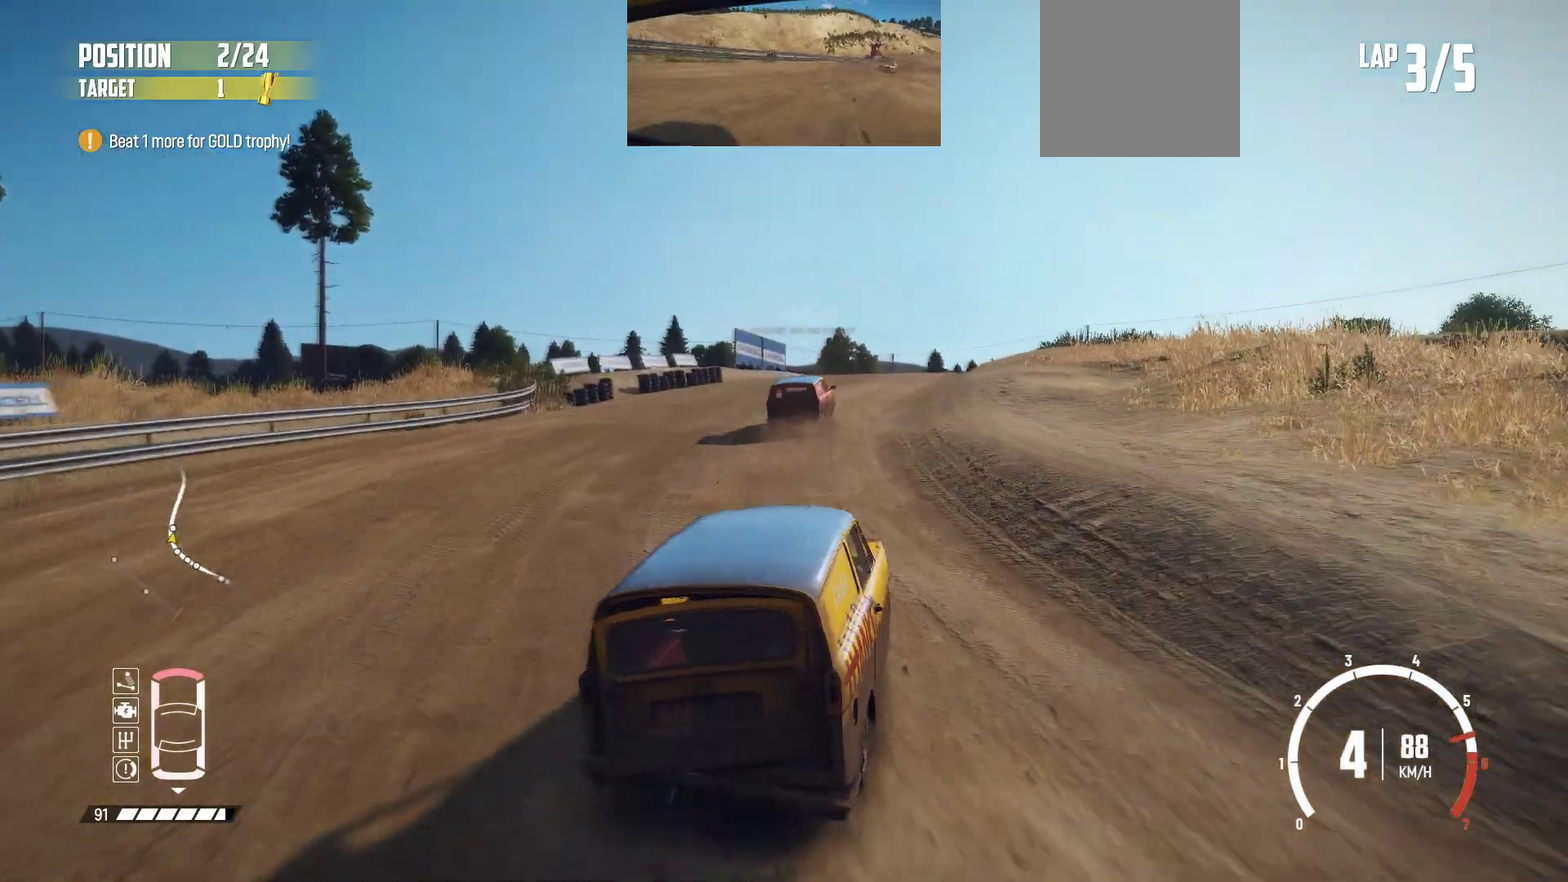
{"dt_ms": 300, "buttons": ["R2"], "left_stick": "right", "events": [[150, "left_stick", "right"]]}
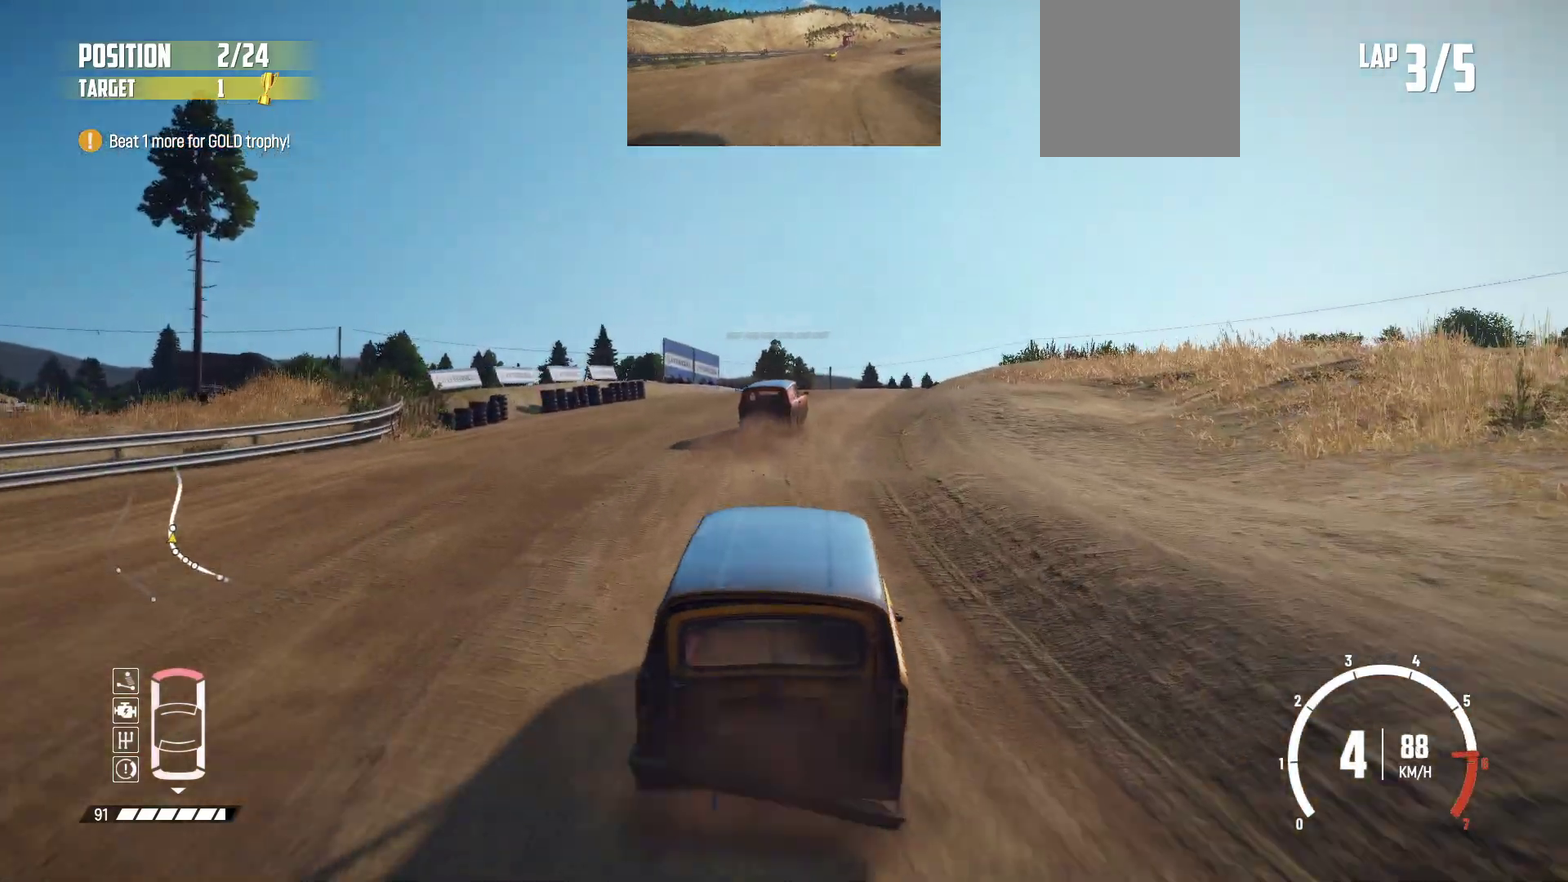
{"dt_ms": 700, "buttons": ["R2"], "left_stick": "center", "events": [[50, "left_stick", "left"], [117, "left_stick", "center"], [550, "left_stick", "right"], [617, "left_stick", "left"], [667, "left_stick", "center"]]}
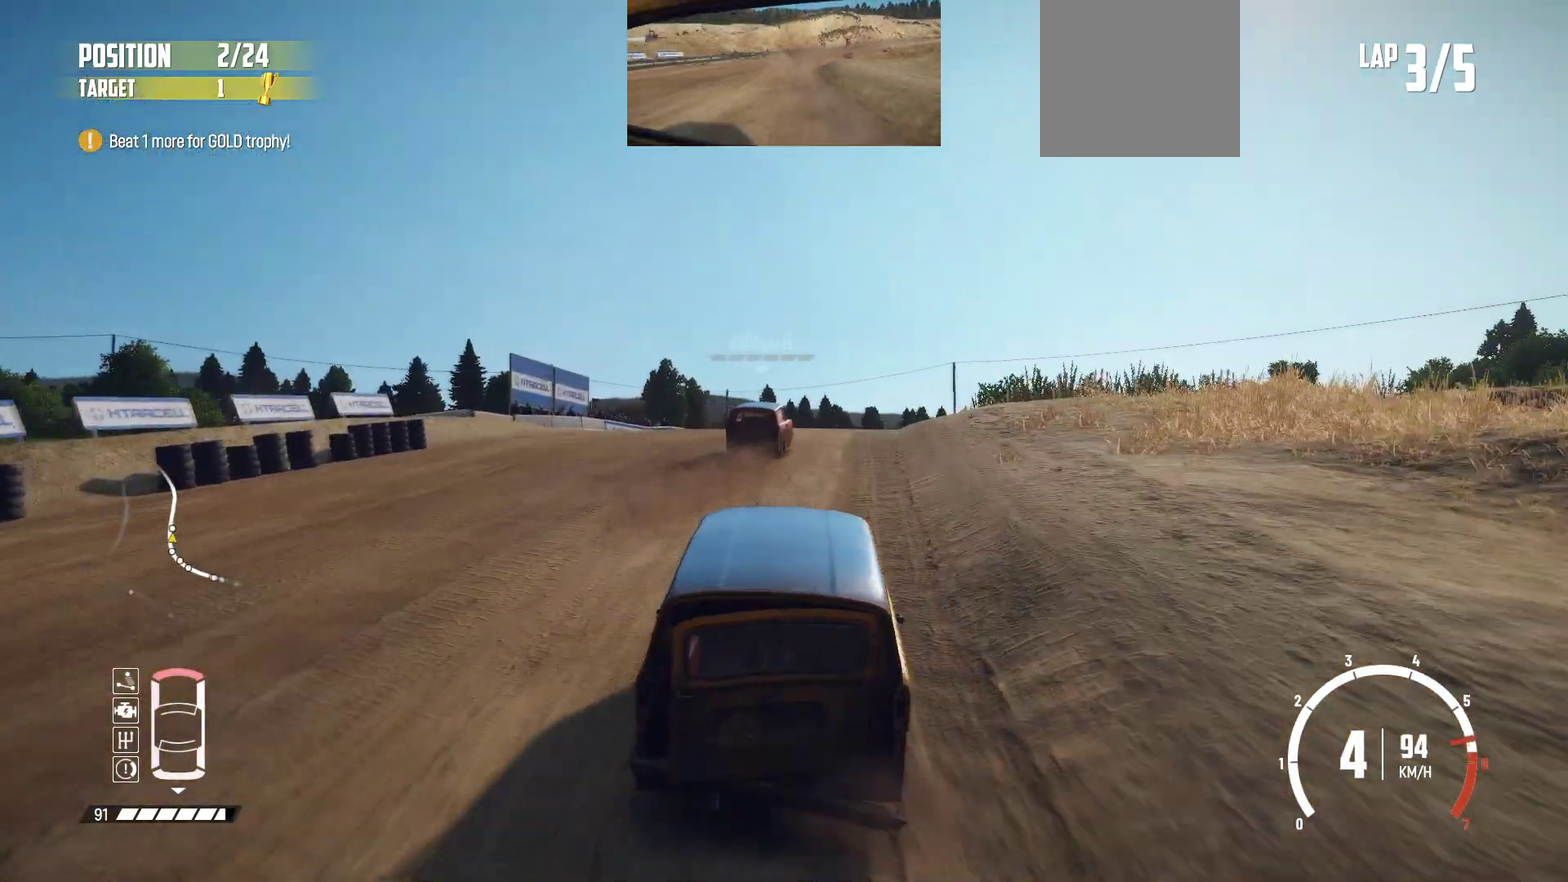
{"dt_ms": 500, "buttons": ["R2"], "left_stick": "center", "events": [[350, "left_stick", "right"], [400, "left_stick", "left"], [467, "left_stick", "center"]]}
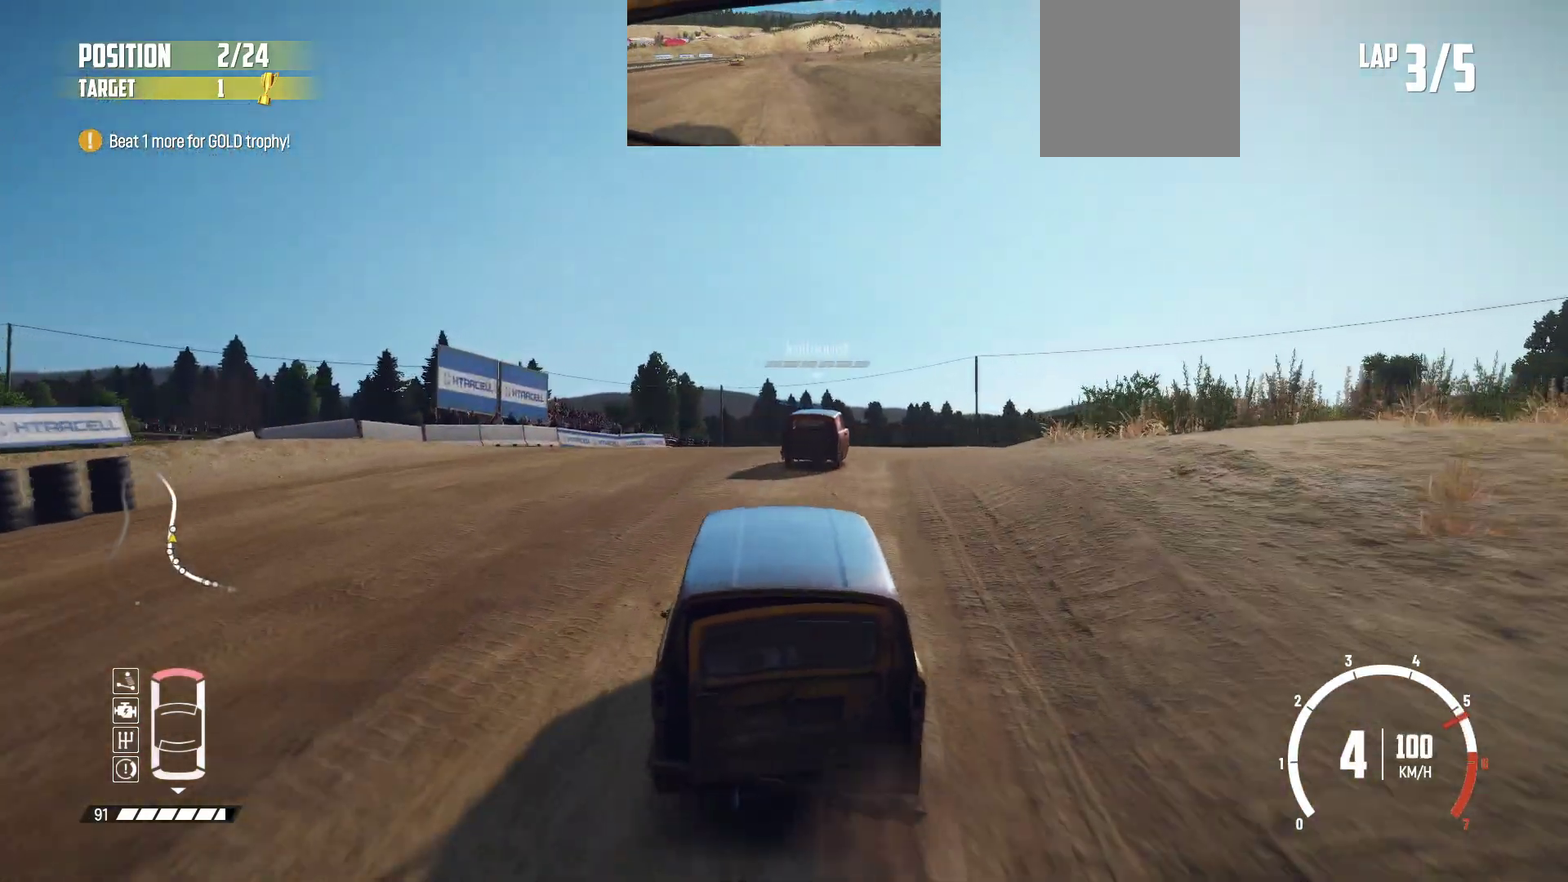
{"dt_ms": 300, "buttons": ["R2"], "left_stick": "left", "events": [[217, "left_stick", "left"]]}